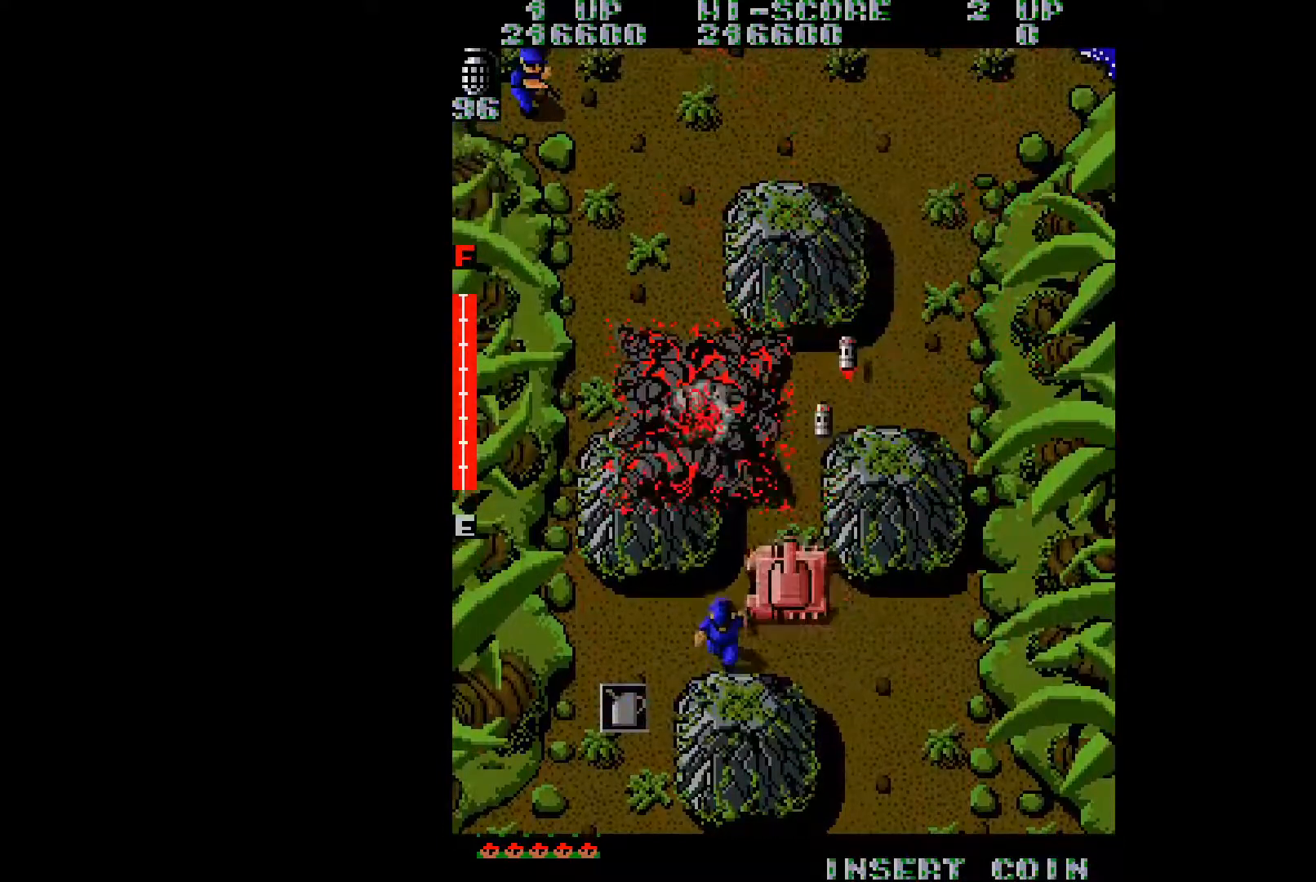
Gameplay with a controller (Xbox layout); each line is a JSON object with the inputs held at the frame after it. "events" lists button and stick changes between this image and that frame as [ms after this image, input, new state], when the widget could be followed in between. Not read: L3 R3 left_stick.
{"buttons": ["DPAD_UP", "DPAD_RIGHT"], "right_stick": "center", "events": [[100, "DPAD_LEFT", "up"], [367, "DPAD_RIGHT", "down"]]}
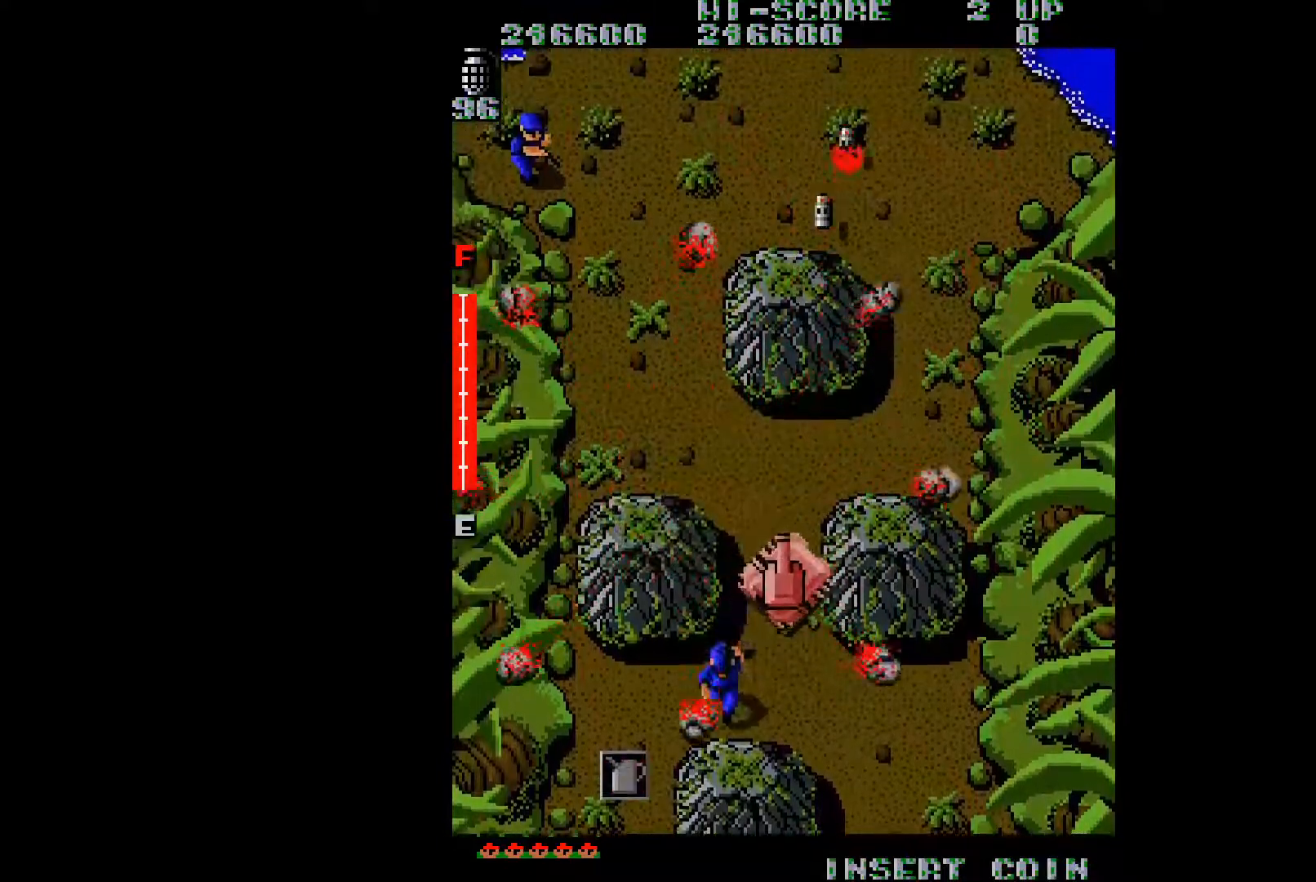
{"buttons": ["A", "DPAD_UP"], "right_stick": "center", "events": [[100, "right_stick", "left"], [200, "DPAD_RIGHT", "up"], [217, "right_stick", "center"], [351, "A", "down"], [401, "A", "up"], [501, "A", "down"]]}
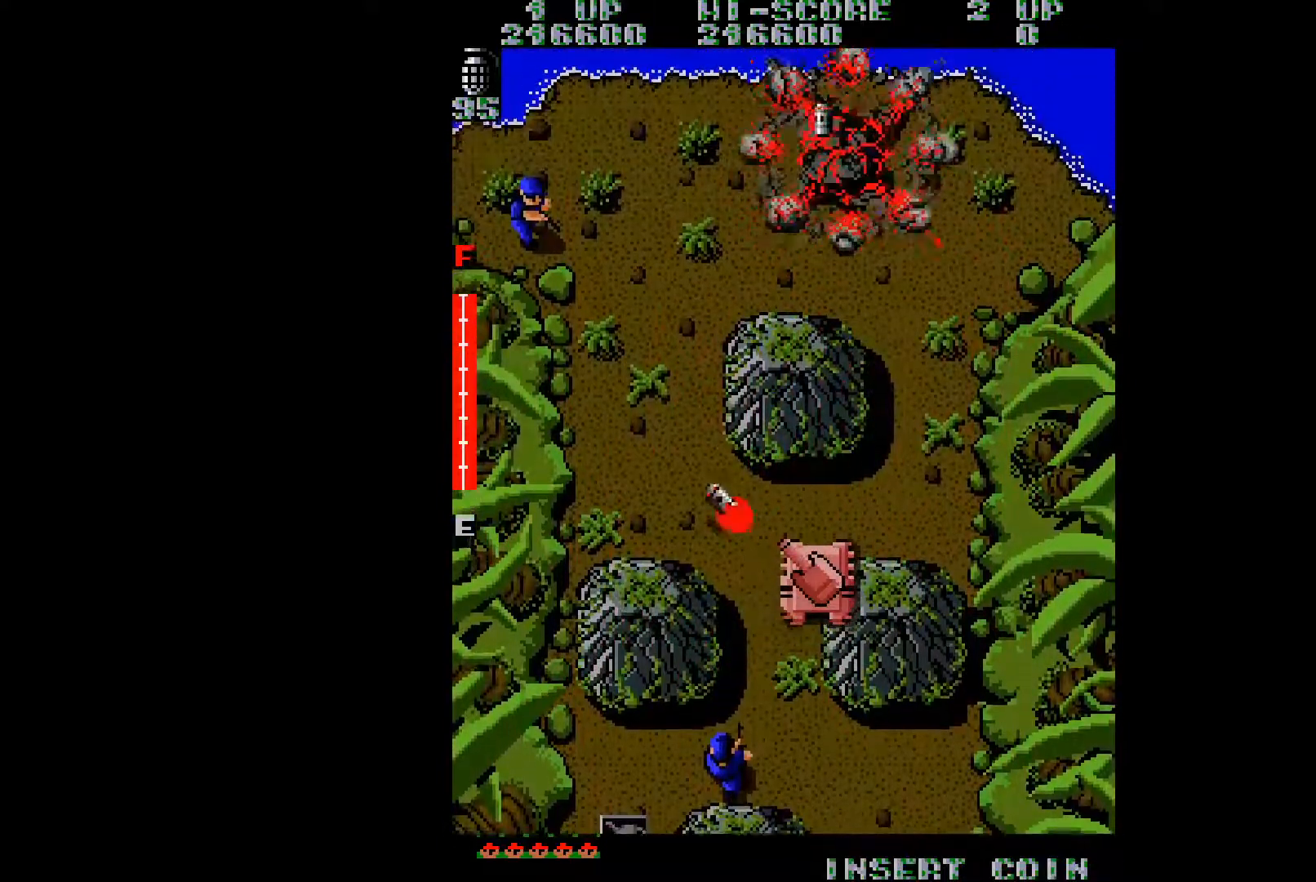
{"buttons": ["DPAD_UP", "DPAD_RIGHT"], "right_stick": "center", "events": [[83, "A", "up"], [116, "DPAD_RIGHT", "down"], [167, "A", "down"], [250, "A", "up"], [383, "A", "down"], [433, "A", "up"]]}
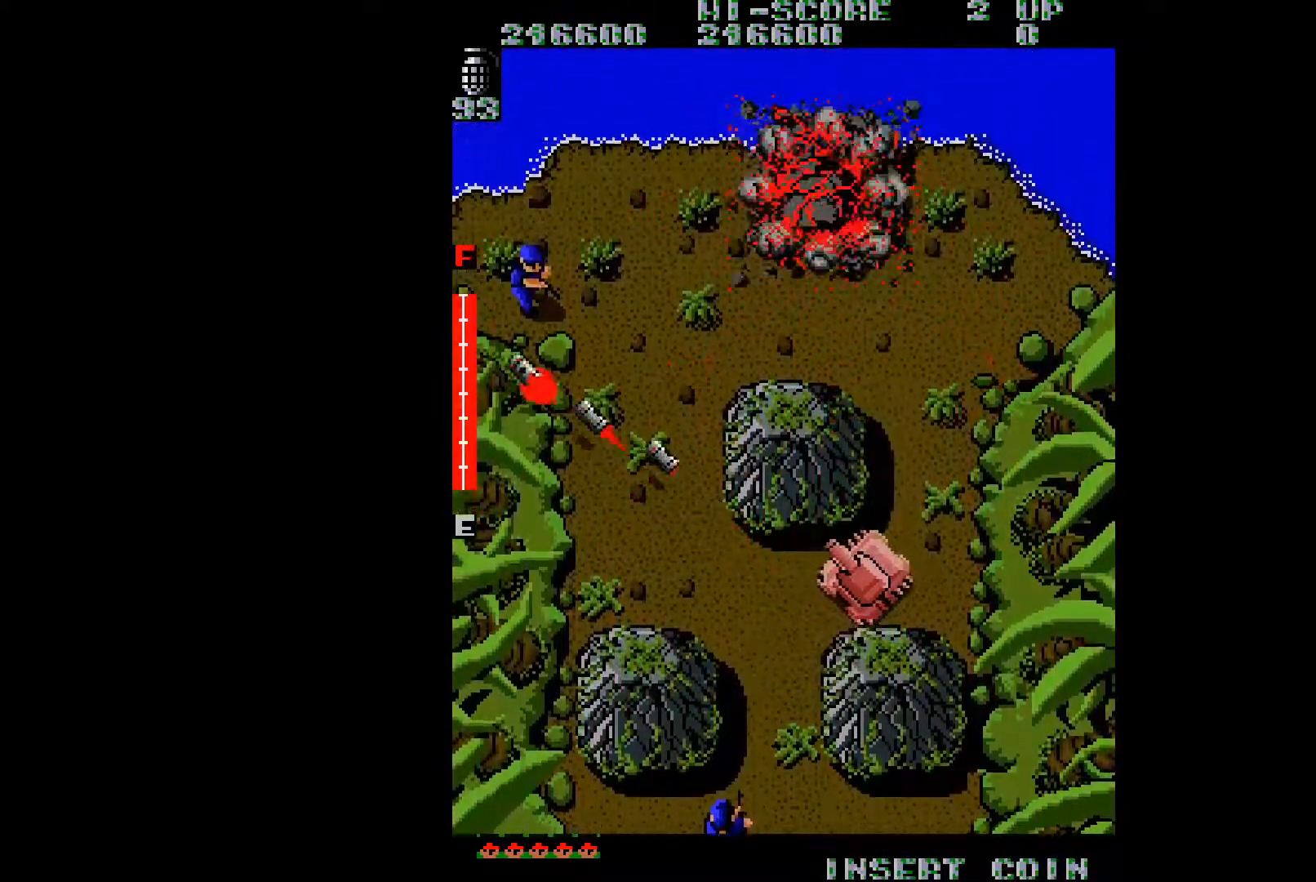
{"buttons": ["DPAD_UP", "DPAD_RIGHT"], "right_stick": "center", "events": [[34, "A", "down"], [100, "A", "up"], [200, "A", "down"], [284, "A", "up"], [351, "A", "down"], [451, "A", "up"]]}
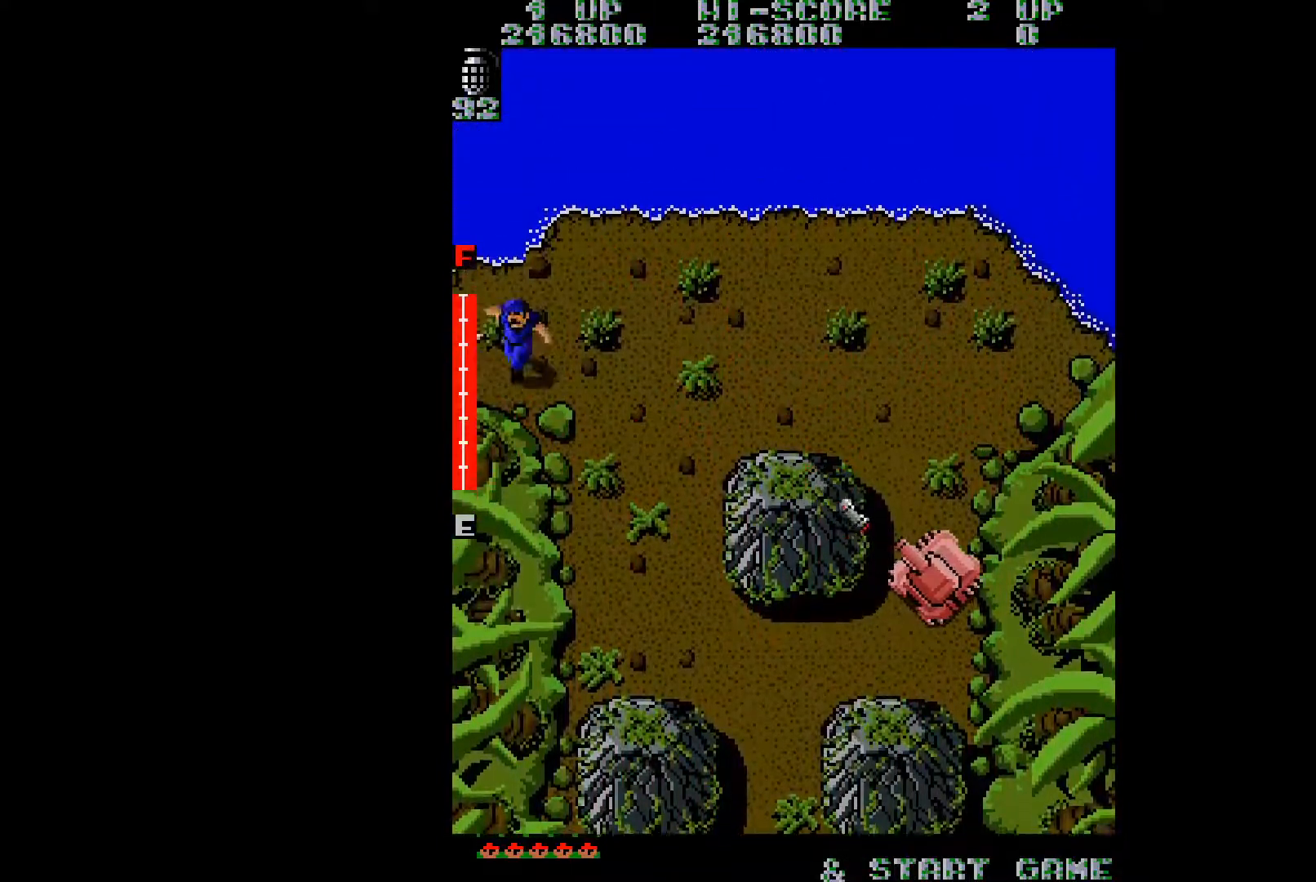
{"buttons": ["DPAD_UP"], "right_stick": "right", "events": [[16, "A", "down"], [16, "DPAD_RIGHT", "up"], [50, "DPAD_UP", "up"], [100, "A", "up"], [183, "DPAD_UP", "down"], [450, "right_stick", "right"]]}
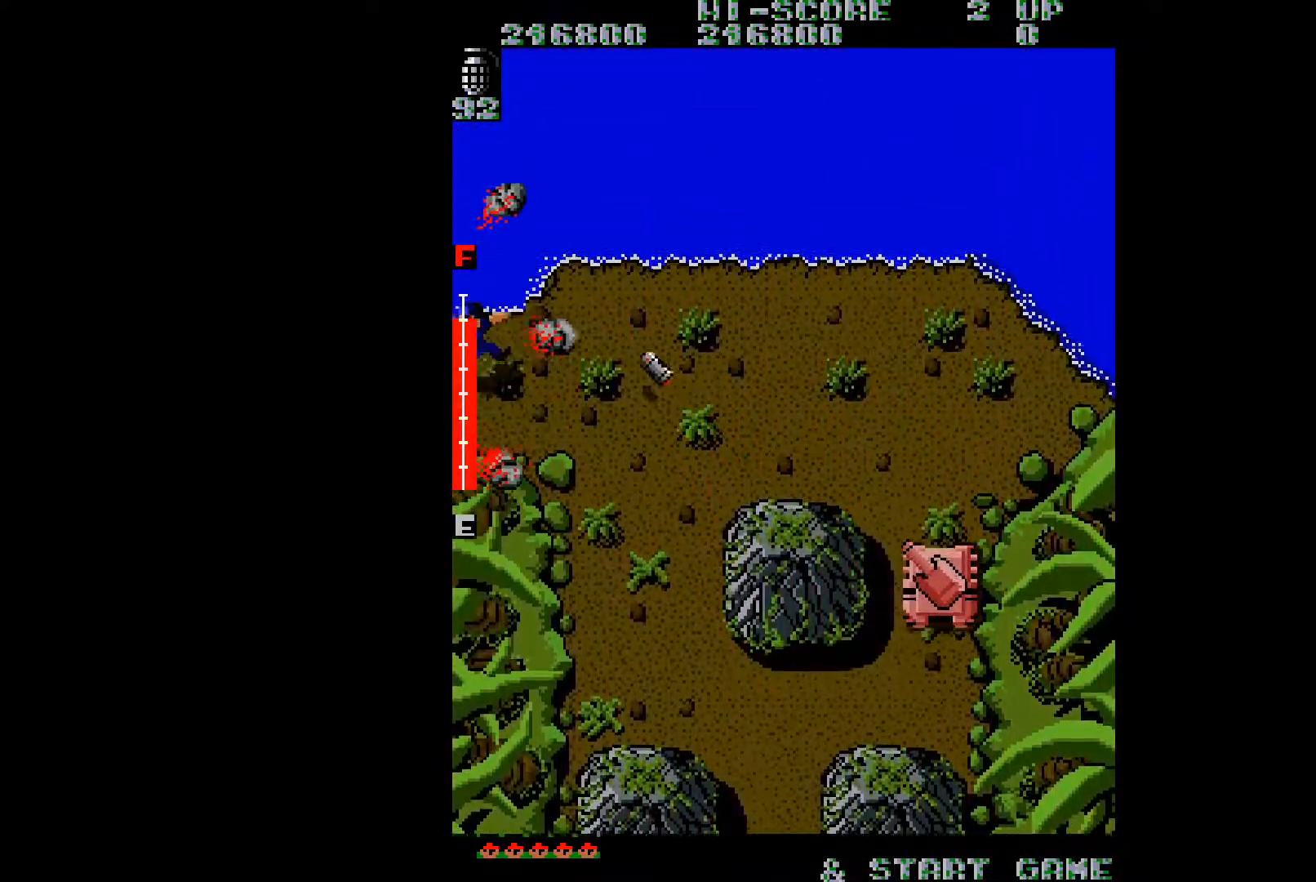
{"buttons": ["DPAD_UP", "DPAD_LEFT"], "right_stick": "center", "events": [[67, "DPAD_LEFT", "down"], [67, "right_stick", "center"]]}
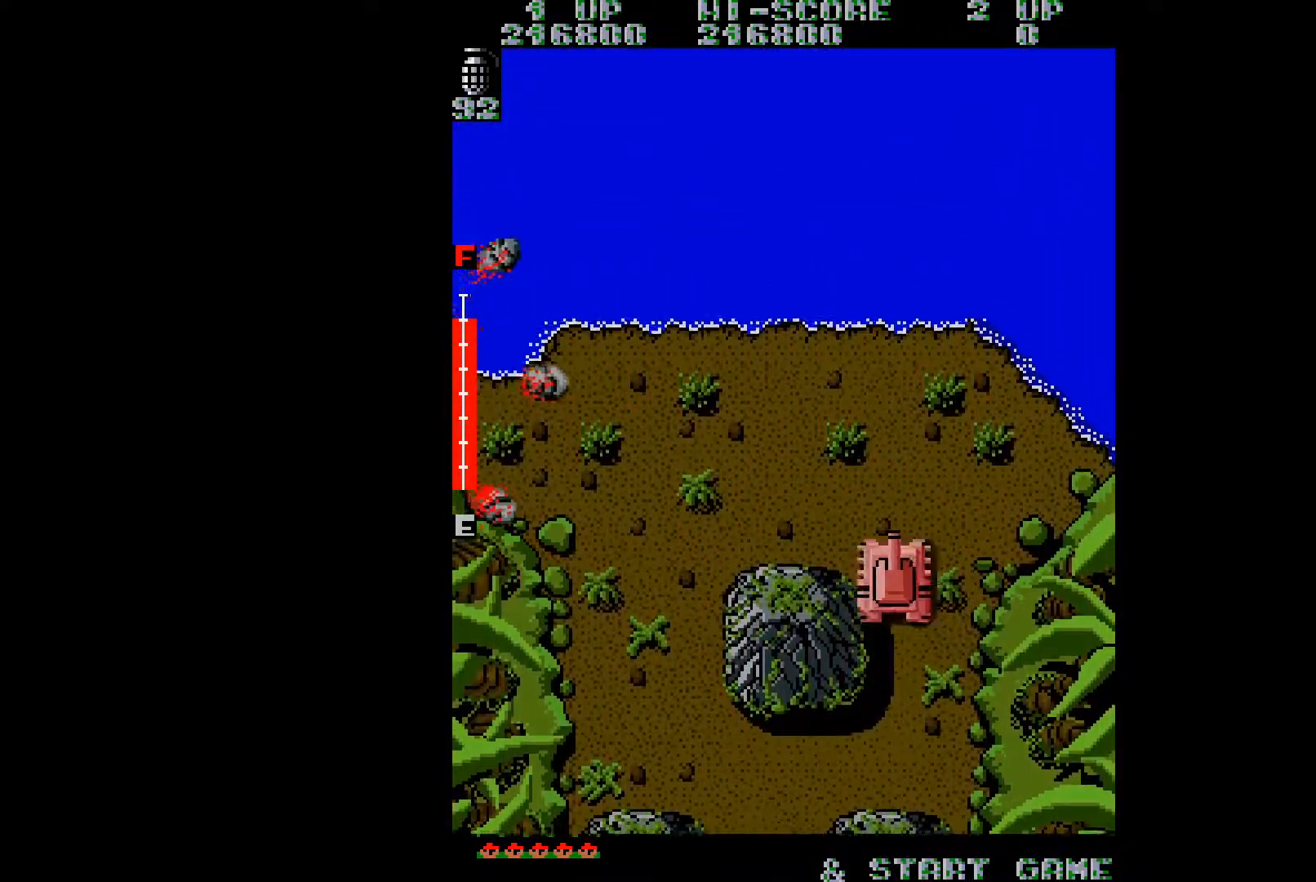
{"buttons": ["DPAD_UP"], "right_stick": "center", "events": [[33, "DPAD_LEFT", "up"], [133, "DPAD_RIGHT", "down"], [233, "A", "down"], [300, "A", "up"], [450, "DPAD_RIGHT", "up"]]}
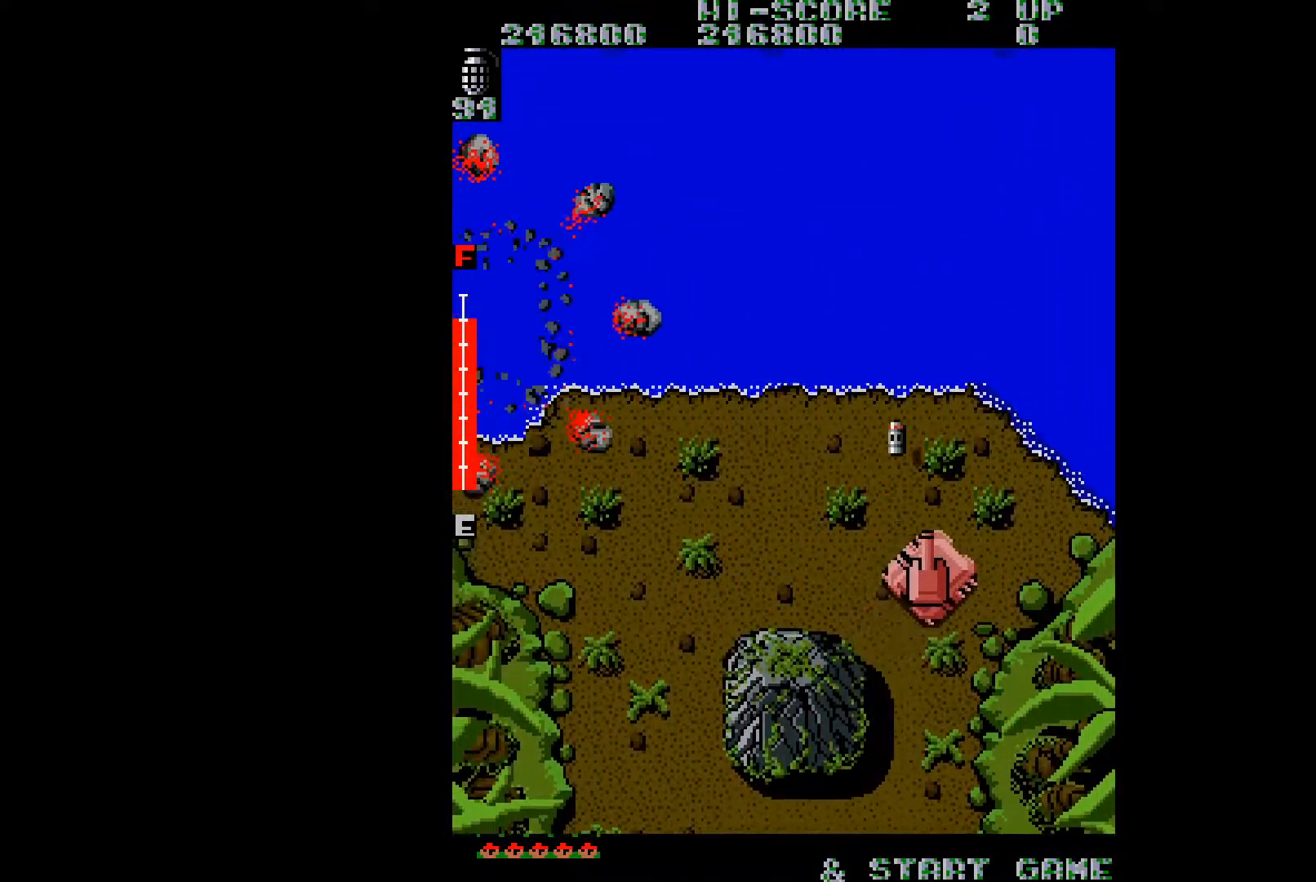
{"buttons": ["DPAD_UP"], "right_stick": "center", "events": []}
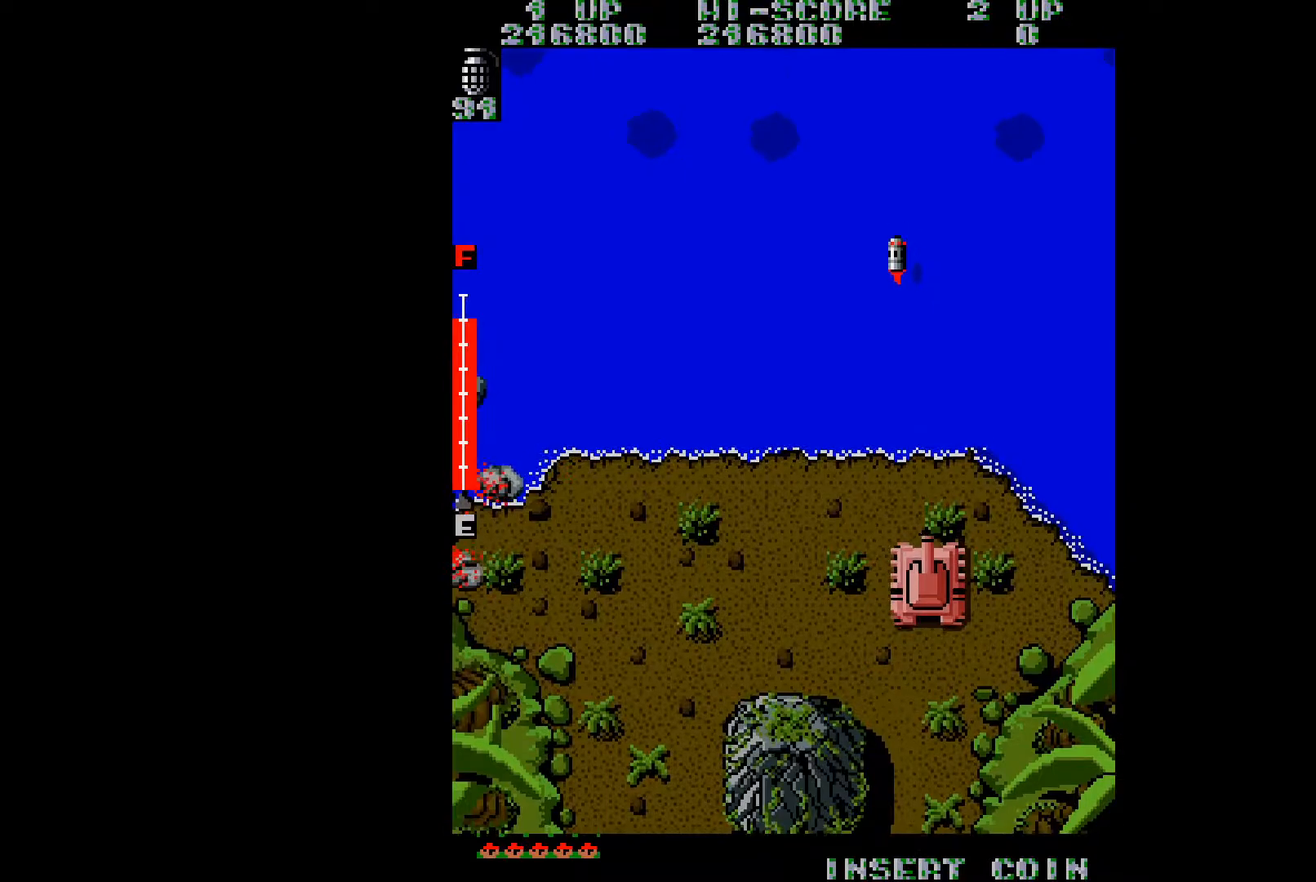
{"buttons": ["DPAD_UP"], "right_stick": "center", "events": [[50, "A", "down"], [150, "DPAD_RIGHT", "down"], [167, "A", "up"], [350, "right_stick", "left"], [467, "DPAD_RIGHT", "up"], [484, "right_stick", "center"]]}
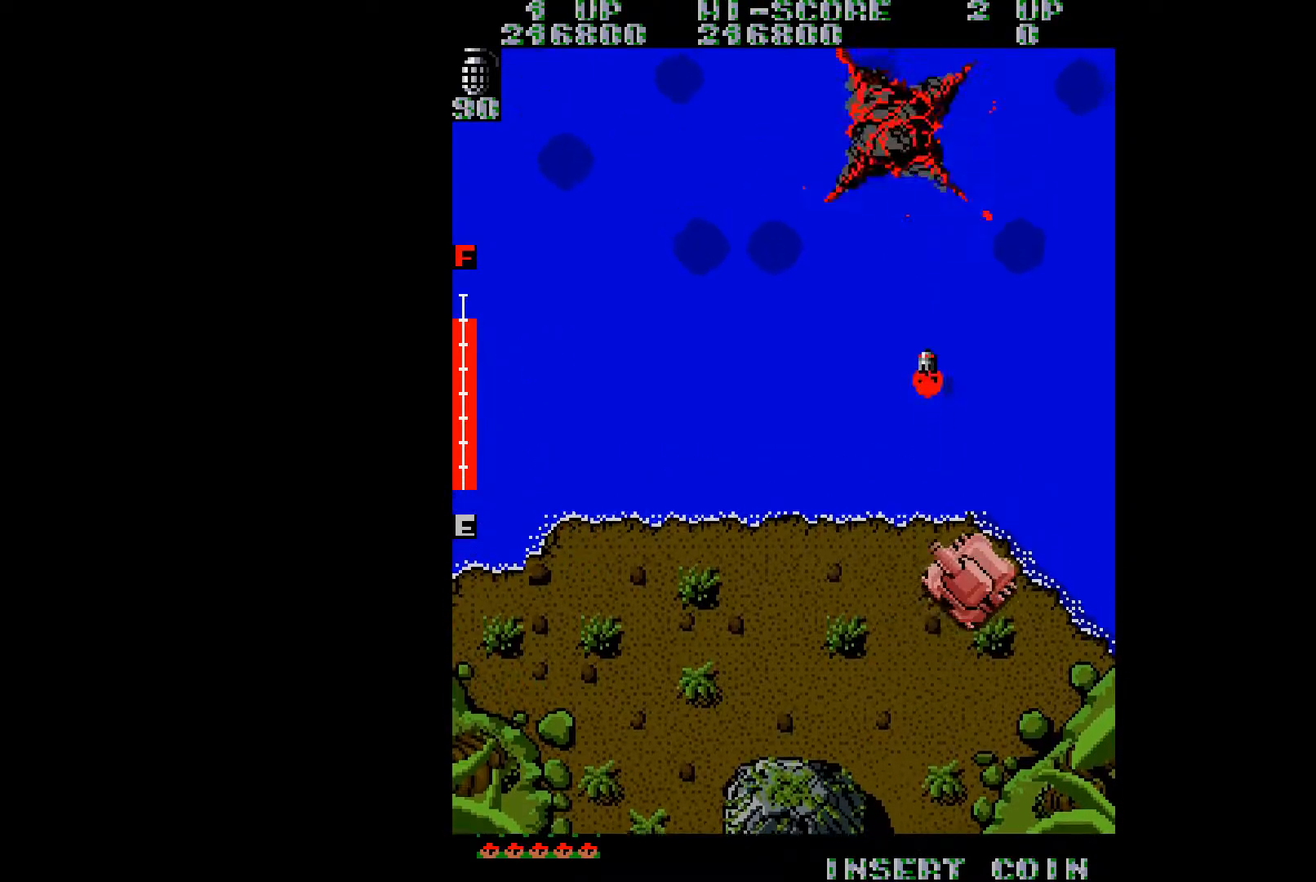
{"buttons": ["DPAD_LEFT"], "right_stick": "center", "events": [[50, "A", "down"], [116, "A", "up"], [116, "DPAD_LEFT", "down"], [200, "A", "down"], [266, "A", "up"], [350, "A", "down"], [417, "A", "up"], [450, "DPAD_UP", "up"]]}
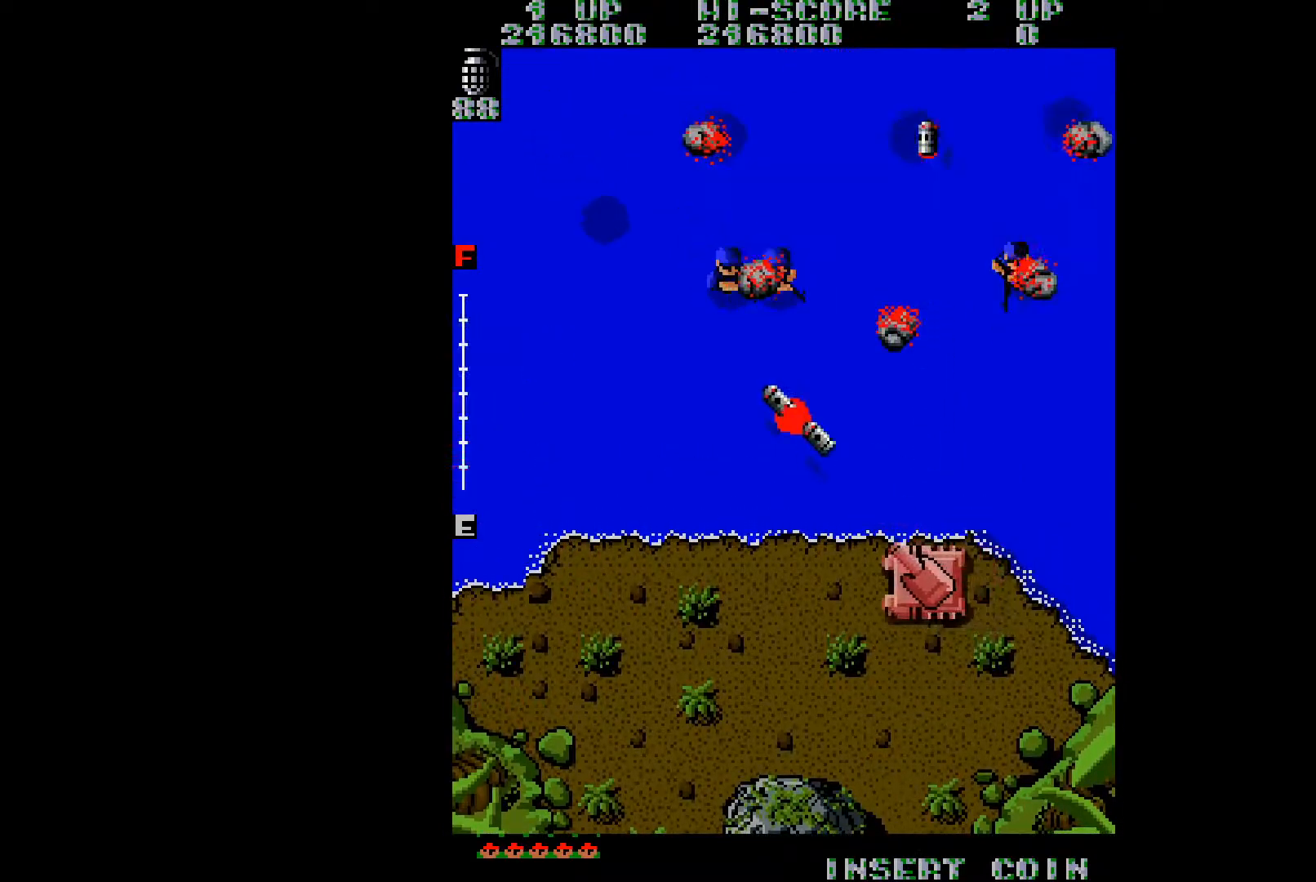
{"buttons": ["DPAD_LEFT"], "right_stick": "center", "events": [[67, "right_stick", "up-right"], [167, "right_stick", "center"], [234, "A", "down"], [334, "A", "up"]]}
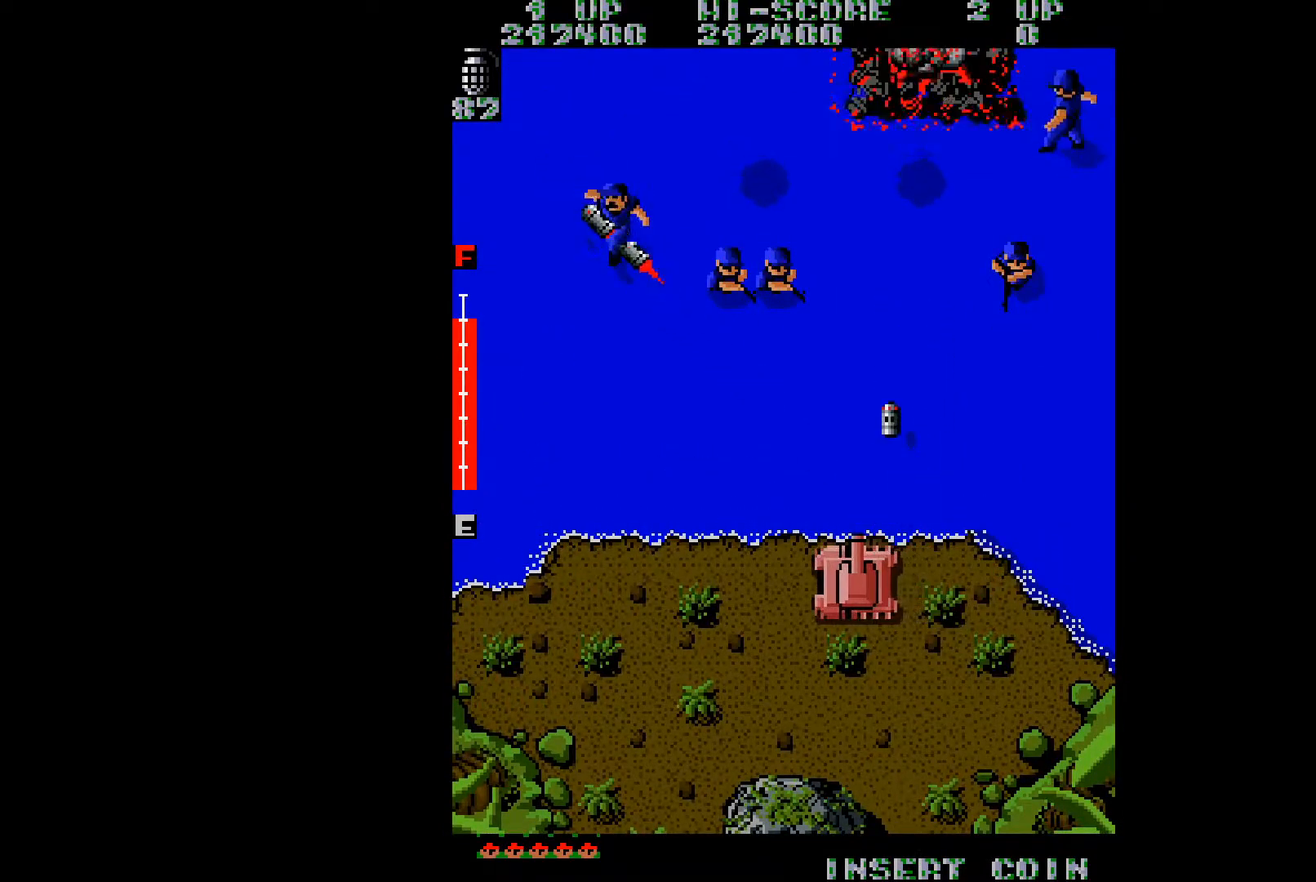
{"buttons": ["DPAD_LEFT"], "right_stick": "center", "events": [[216, "A", "down"], [300, "A", "up"], [450, "right_stick", "right"], [500, "right_stick", "center"]]}
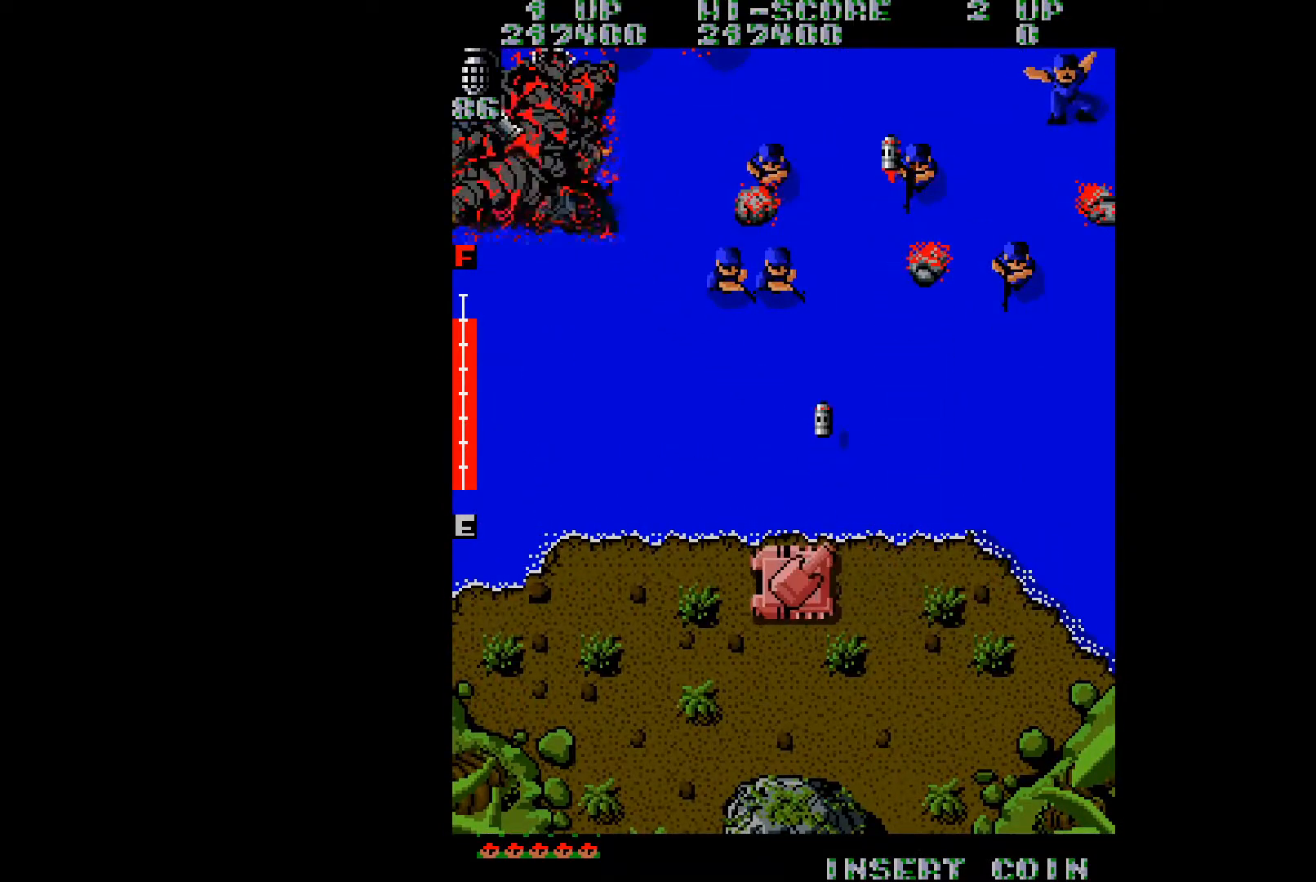
{"buttons": ["DPAD_LEFT"], "right_stick": "center", "events": [[117, "A", "down"], [167, "A", "up"], [284, "A", "down"], [334, "A", "up"]]}
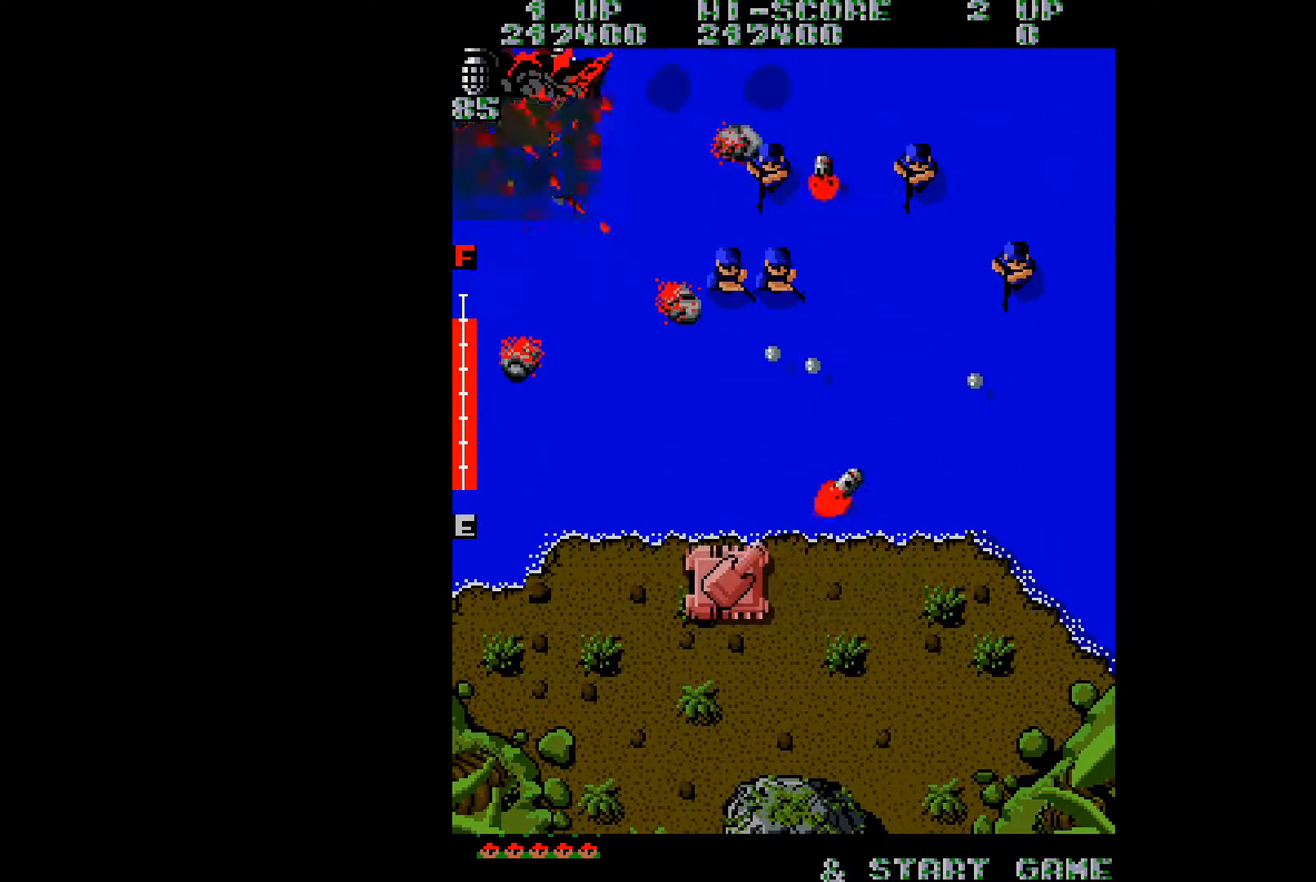
{"buttons": ["DPAD_DOWN", "DPAD_LEFT"], "right_stick": "center", "events": [[417, "A", "down"], [433, "DPAD_DOWN", "down"], [500, "A", "up"]]}
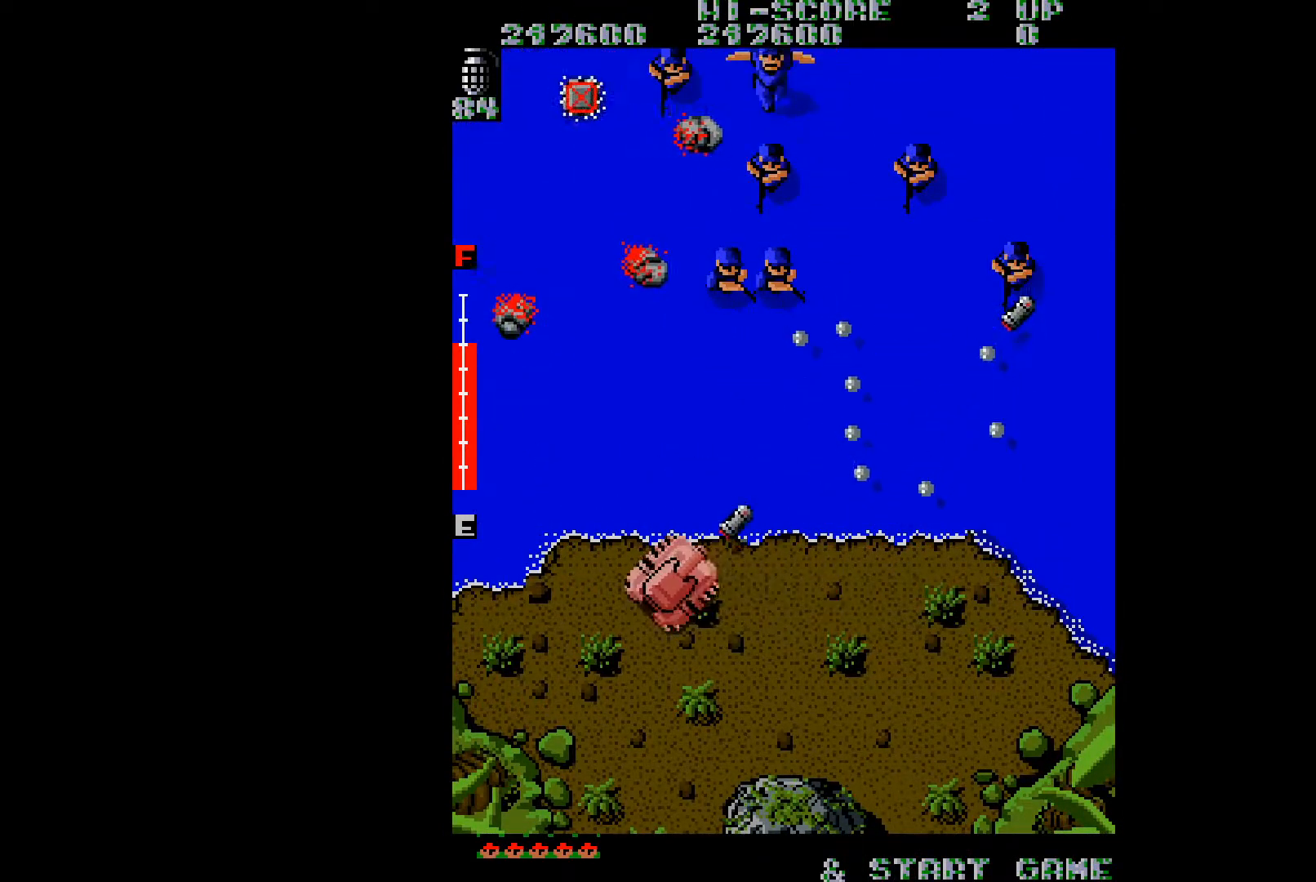
{"buttons": ["A", "DPAD_DOWN", "DPAD_RIGHT"], "right_stick": "center", "events": [[83, "right_stick", "left"], [167, "right_stick", "center"], [200, "DPAD_LEFT", "up"], [267, "A", "down"], [317, "DPAD_RIGHT", "down"], [334, "A", "up"], [434, "A", "down"]]}
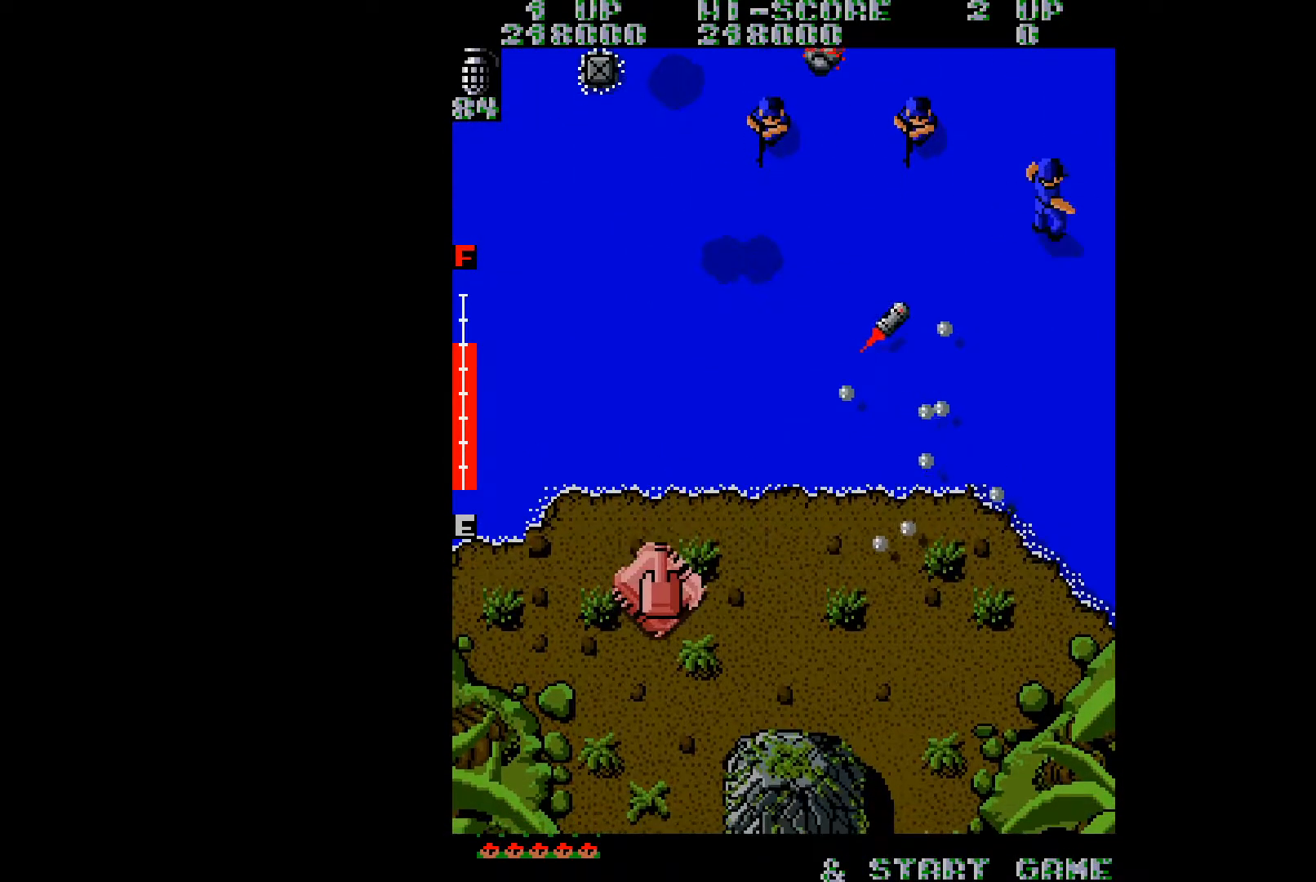
{"buttons": ["DPAD_DOWN", "DPAD_RIGHT"], "right_stick": "center", "events": [[33, "A", "up"], [400, "DPAD_DOWN", "up"], [483, "DPAD_DOWN", "down"]]}
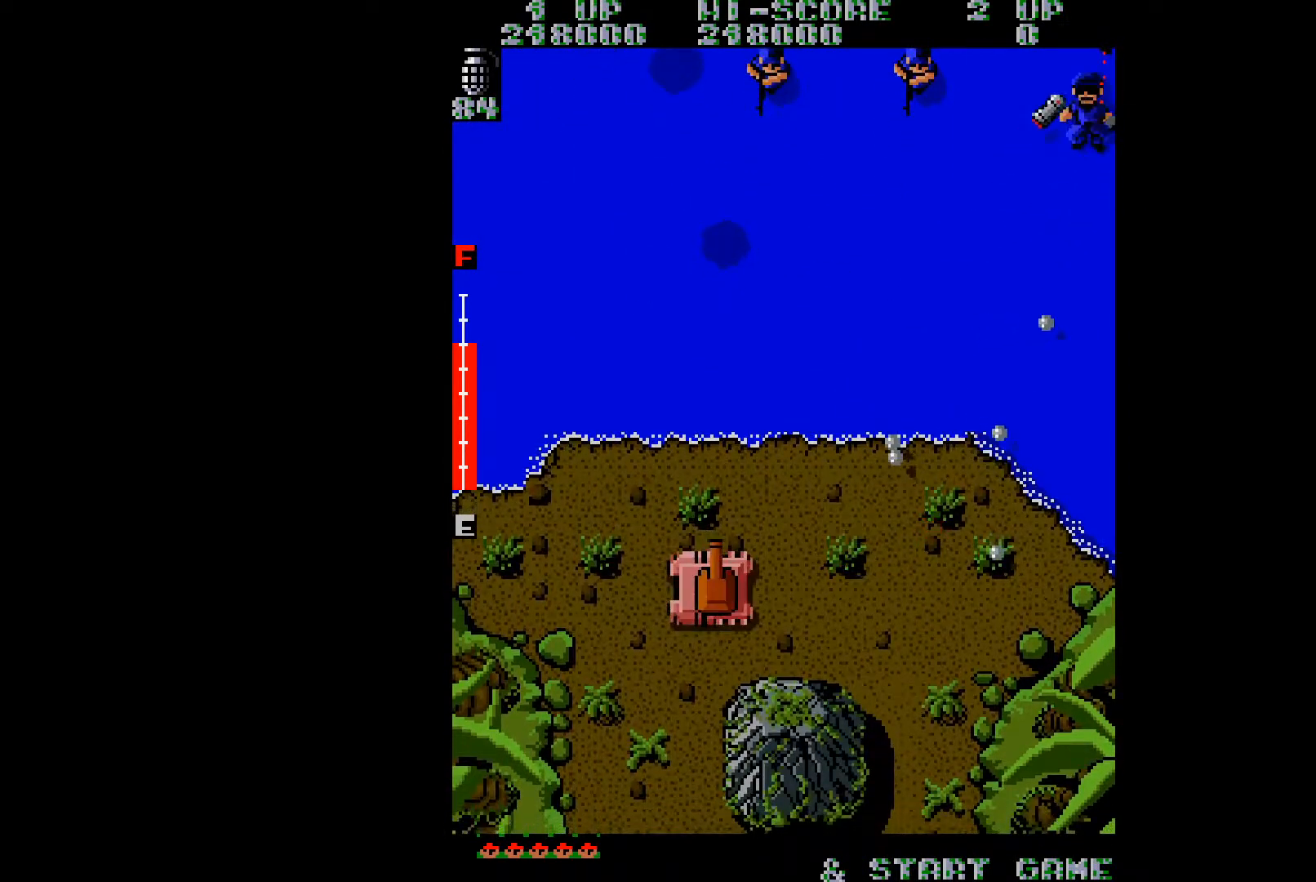
{"buttons": ["A", "DPAD_RIGHT"], "right_stick": "center", "events": [[100, "DPAD_DOWN", "up"], [200, "DPAD_DOWN", "down"], [334, "A", "down"], [400, "A", "up"], [434, "DPAD_DOWN", "up"], [467, "A", "down"]]}
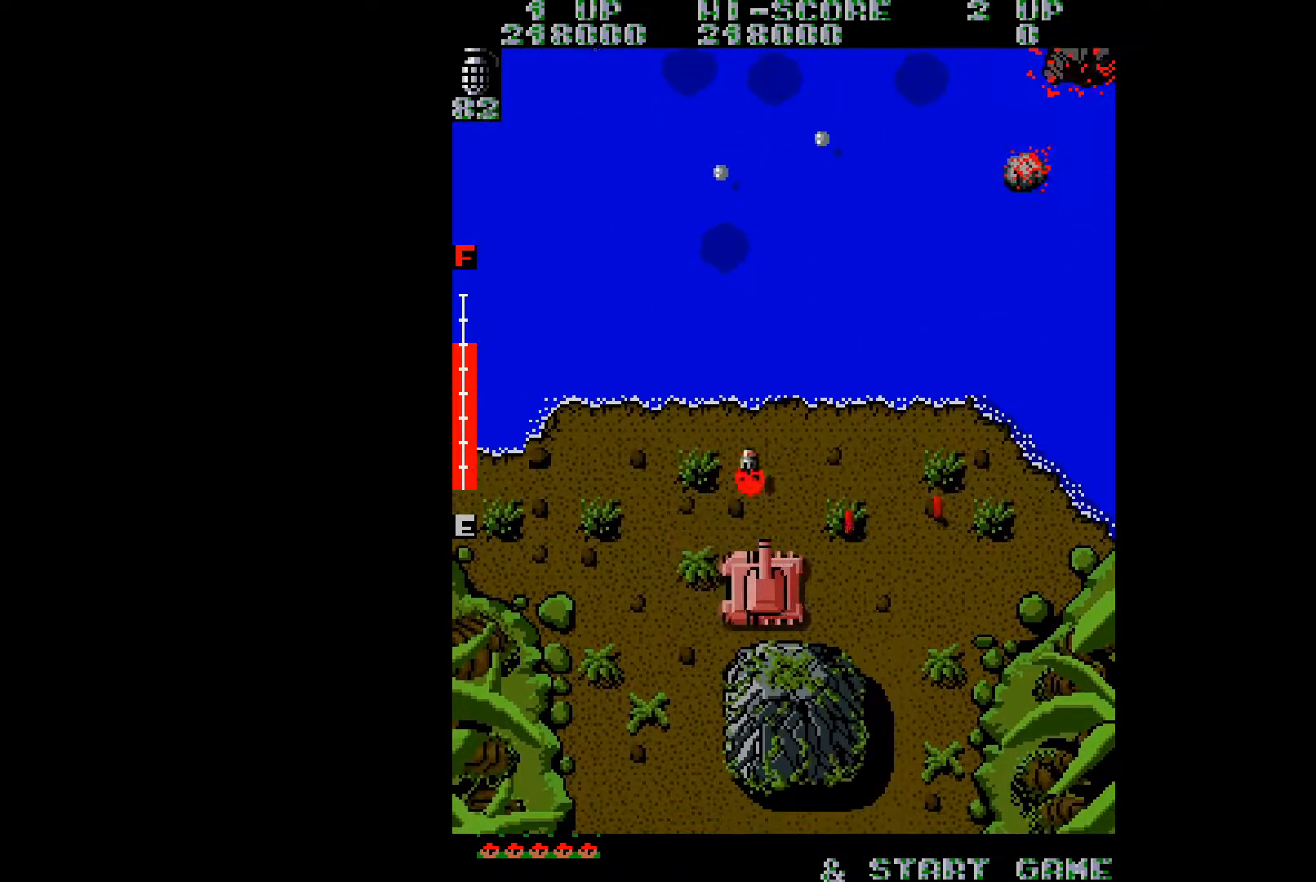
{"buttons": ["DPAD_RIGHT"], "right_stick": "center", "events": [[50, "A", "up"], [116, "A", "down"], [200, "A", "up"], [300, "A", "down"], [367, "A", "up"]]}
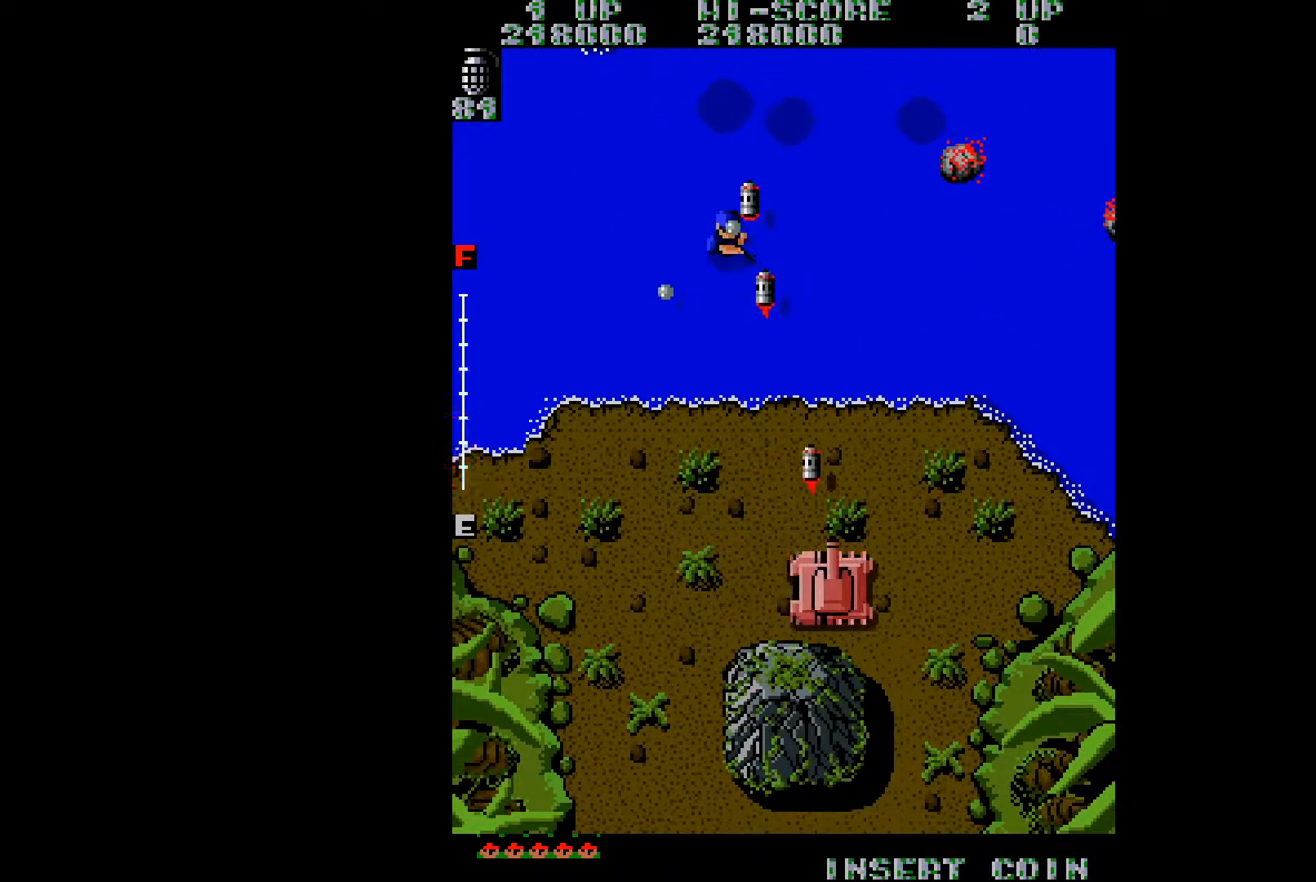
{"buttons": ["DPAD_RIGHT"], "right_stick": "center", "events": [[400, "A", "down"], [467, "A", "up"]]}
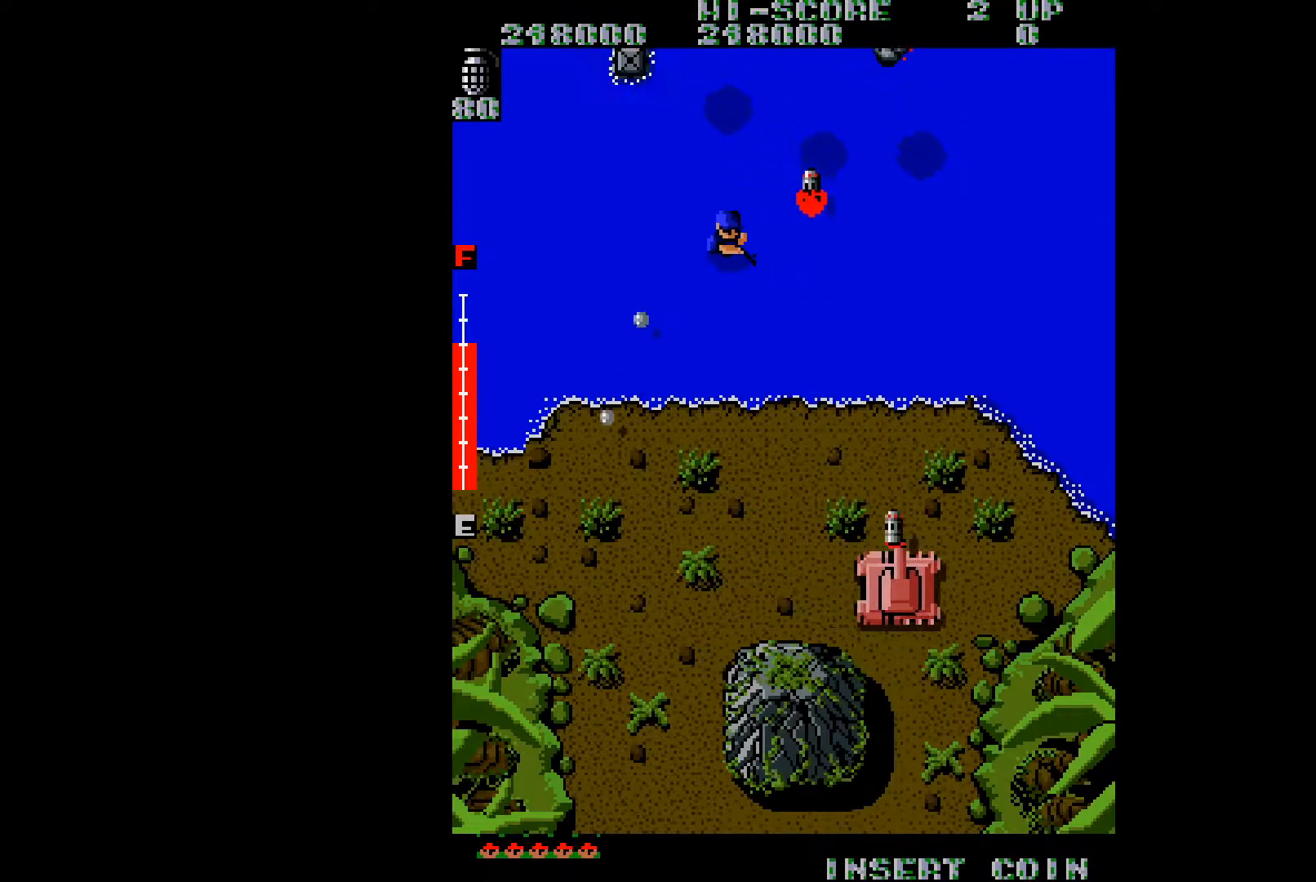
{"buttons": ["DPAD_DOWN"], "right_stick": "center", "events": [[50, "A", "down"], [116, "A", "up"], [166, "DPAD_DOWN", "down"], [183, "DPAD_RIGHT", "up"]]}
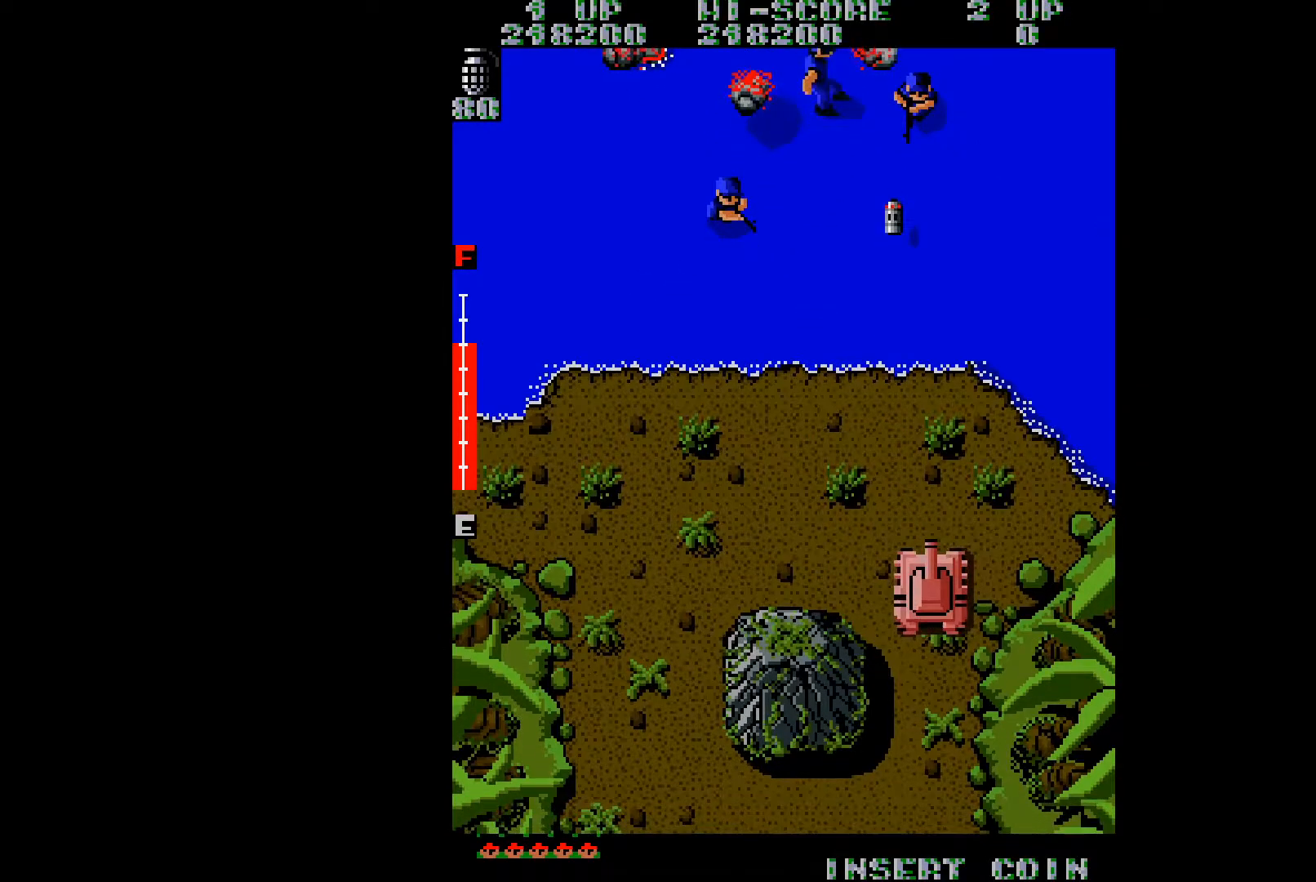
{"buttons": [], "right_stick": "center", "events": [[50, "DPAD_DOWN", "up"], [167, "B", "down"], [267, "B", "up"]]}
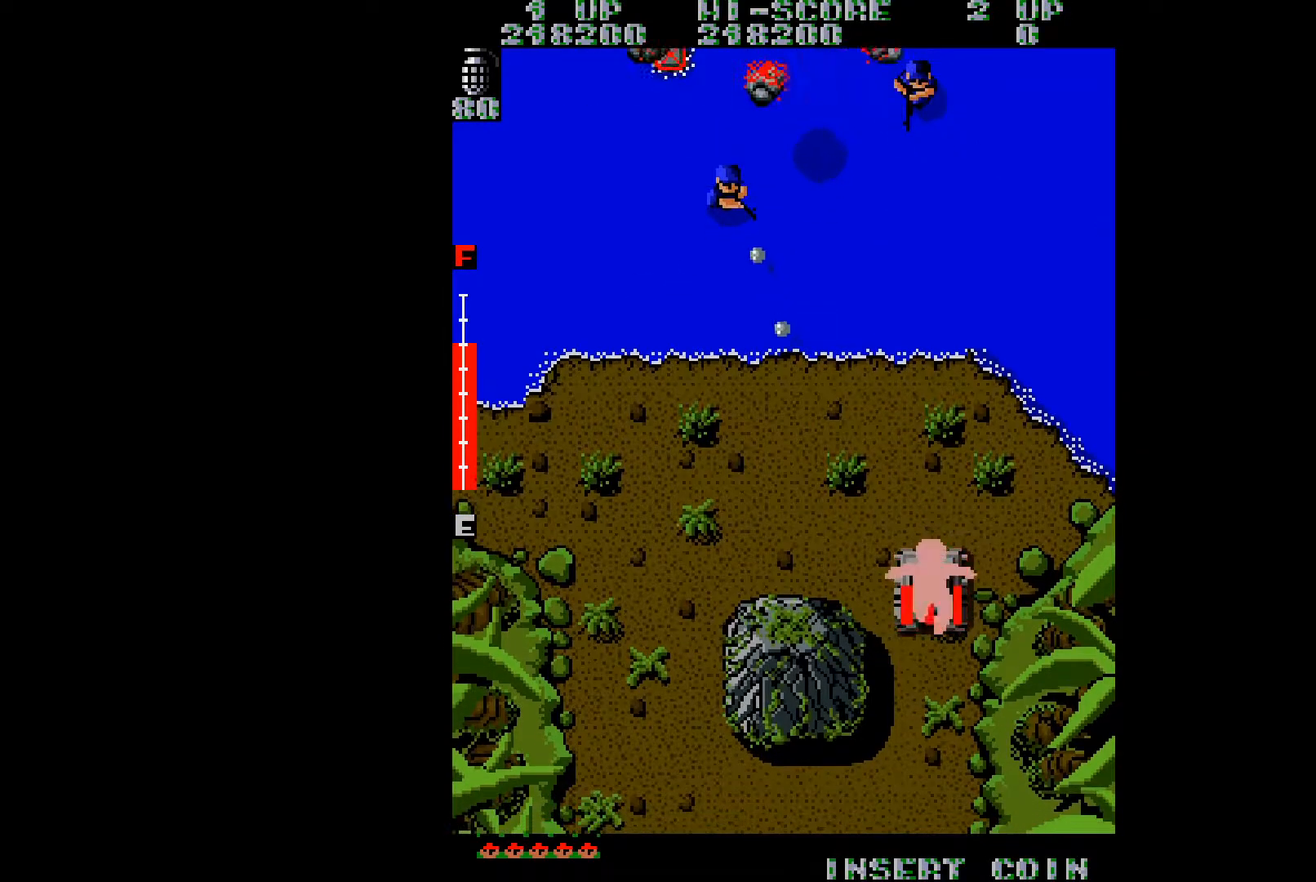
{"buttons": ["DPAD_DOWN", "DPAD_LEFT"], "right_stick": "center", "events": [[50, "DPAD_DOWN", "down"], [83, "DPAD_LEFT", "down"], [317, "DPAD_LEFT", "up"], [433, "DPAD_LEFT", "down"]]}
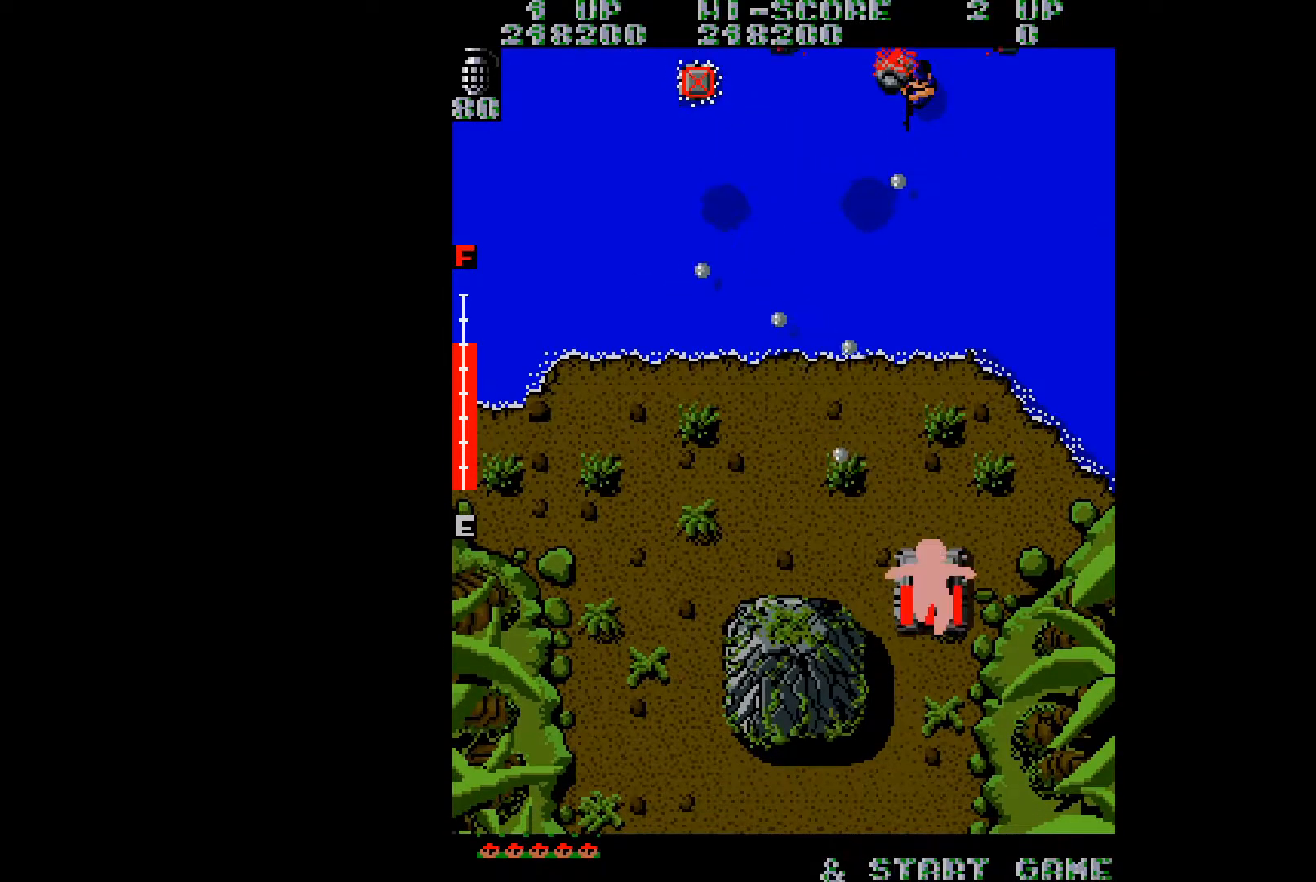
{"buttons": ["DPAD_DOWN"], "right_stick": "center", "events": [[150, "DPAD_LEFT", "up"]]}
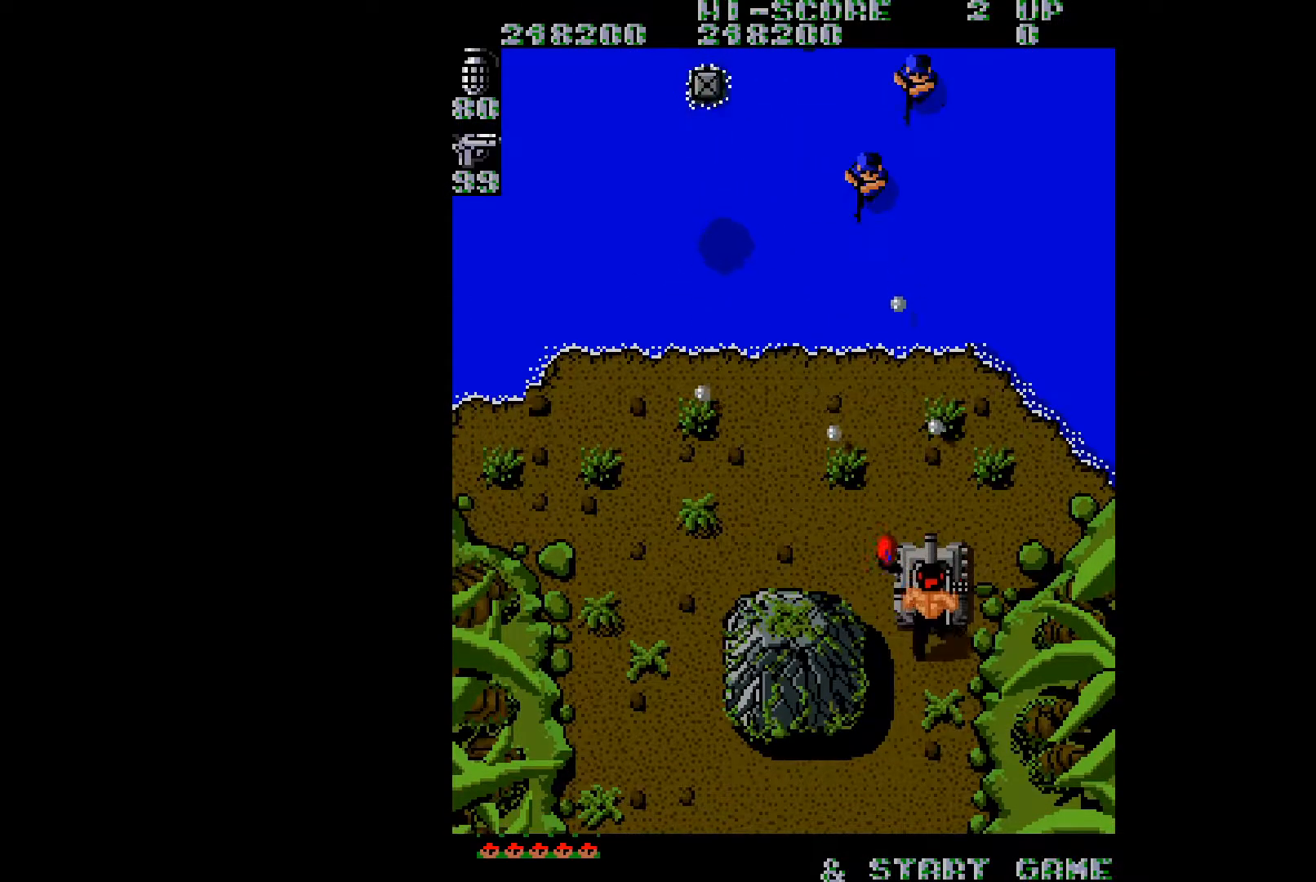
{"buttons": ["DPAD_DOWN", "DPAD_LEFT"], "right_stick": "center", "events": [[483, "DPAD_LEFT", "down"]]}
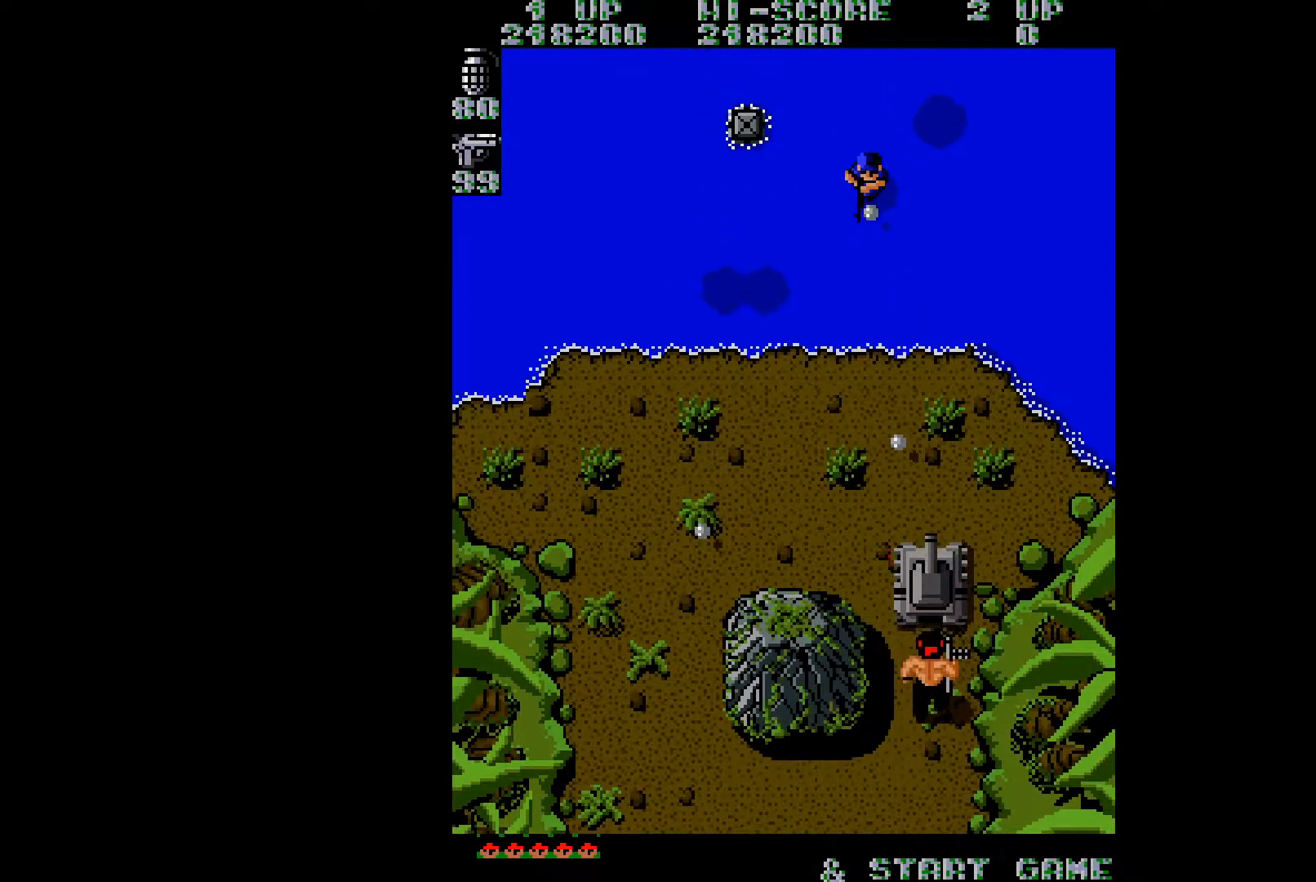
{"buttons": [], "right_stick": "center", "events": [[50, "DPAD_DOWN", "up"], [83, "B", "down"], [150, "DPAD_LEFT", "up"], [200, "B", "up"]]}
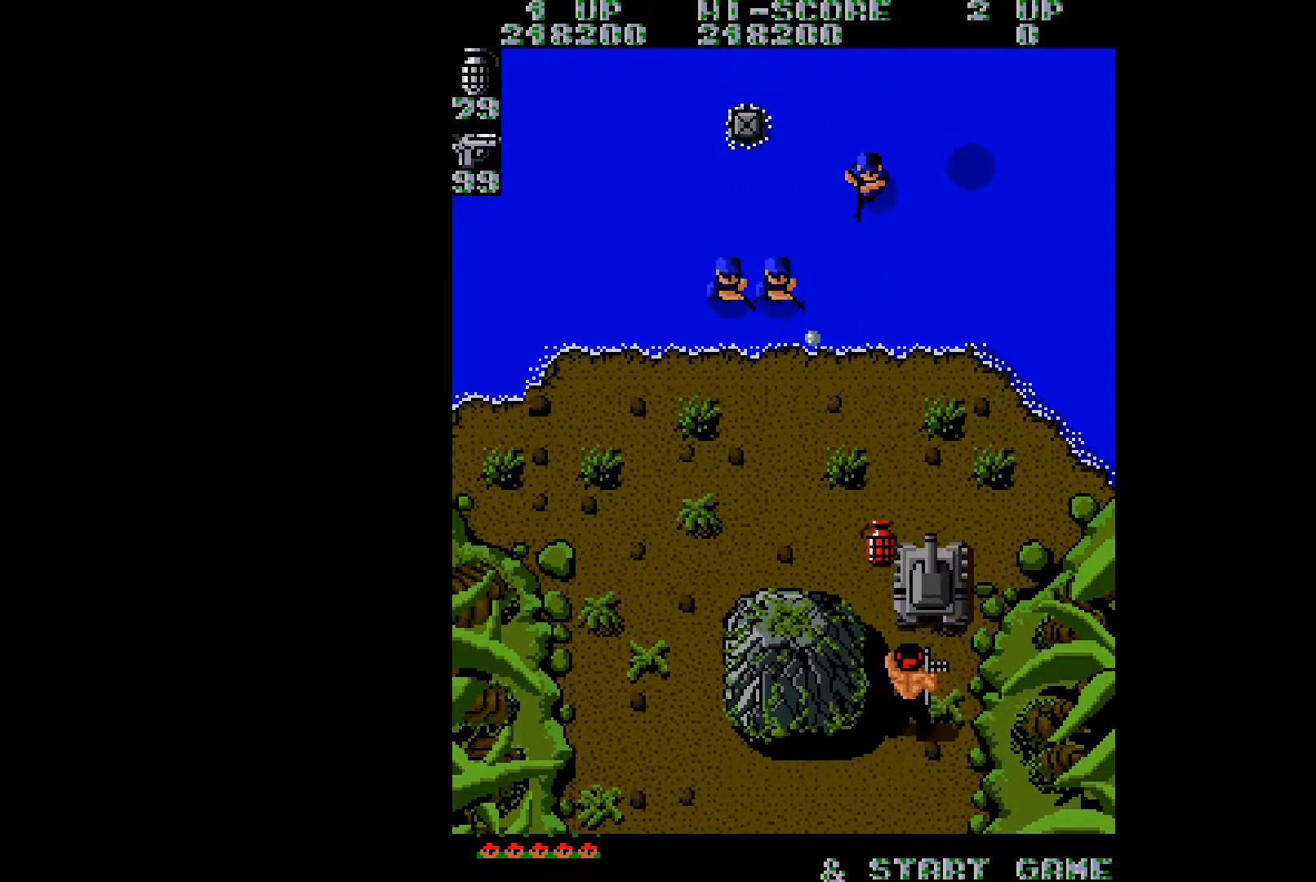
{"buttons": [], "right_stick": "center", "events": []}
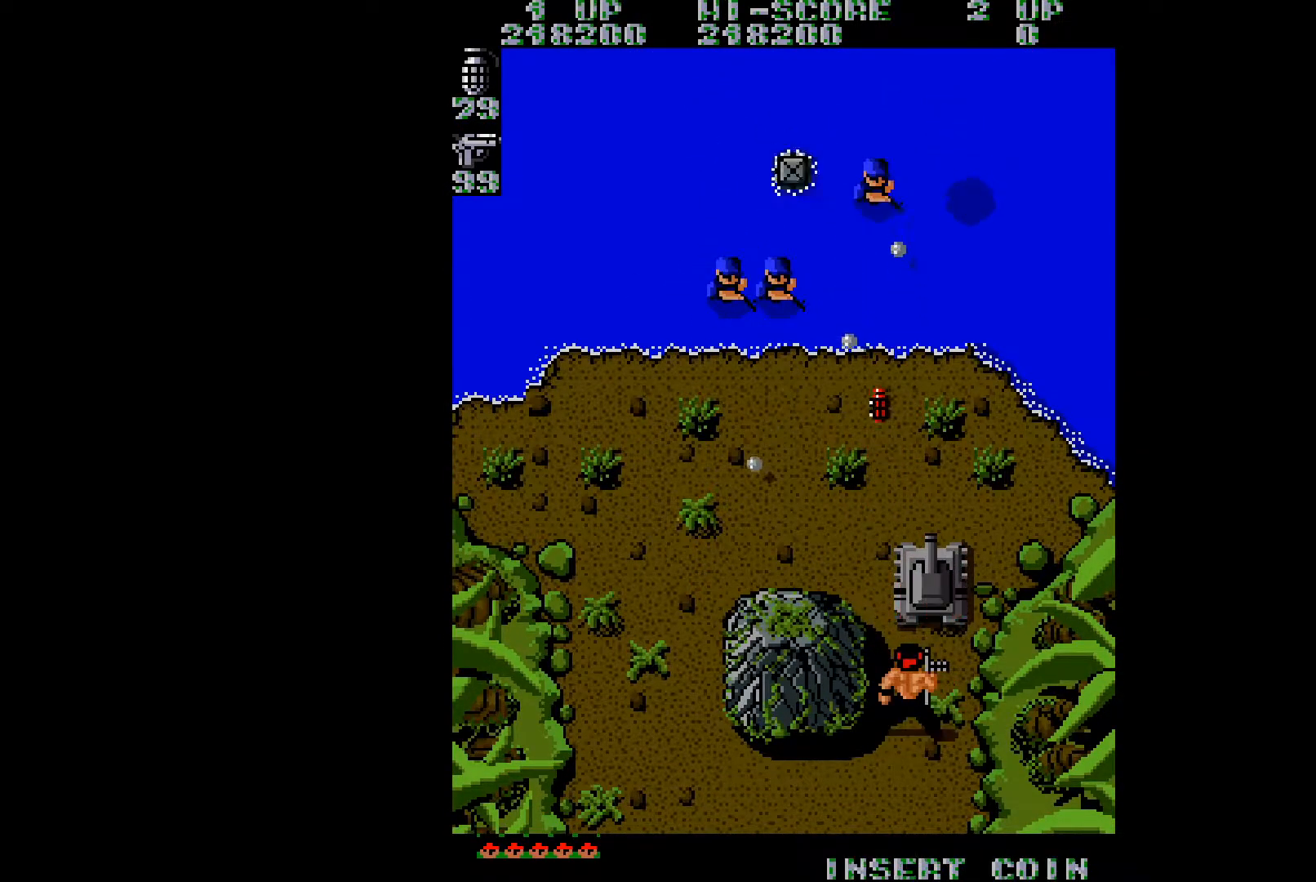
{"buttons": [], "right_stick": "center", "events": []}
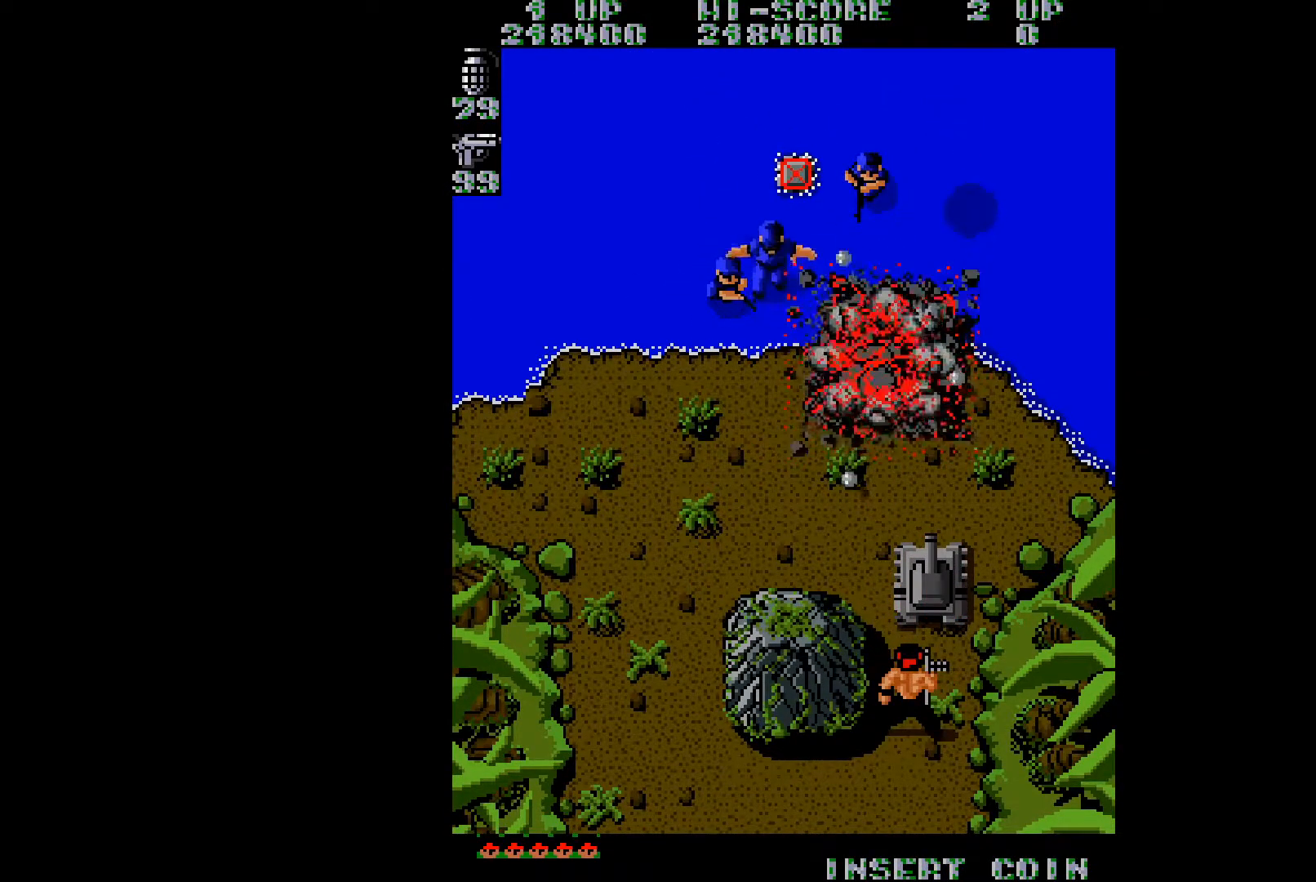
{"buttons": ["DPAD_DOWN"], "right_stick": "center", "events": [[116, "B", "down"], [233, "B", "up"], [383, "DPAD_DOWN", "down"]]}
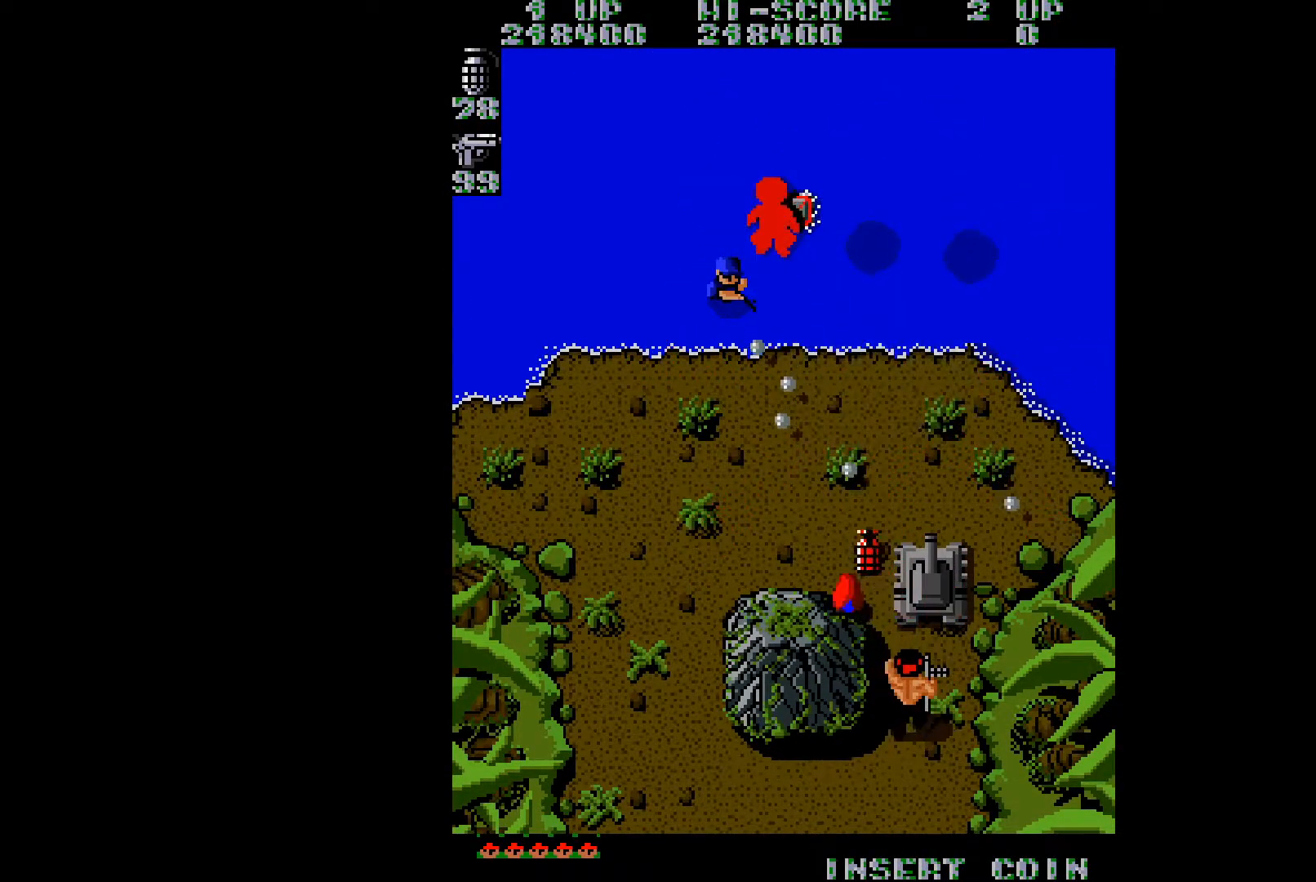
{"buttons": ["DPAD_LEFT"], "right_stick": "center", "events": [[17, "DPAD_RIGHT", "down"], [284, "DPAD_DOWN", "up"], [284, "DPAD_RIGHT", "up"], [467, "DPAD_LEFT", "down"]]}
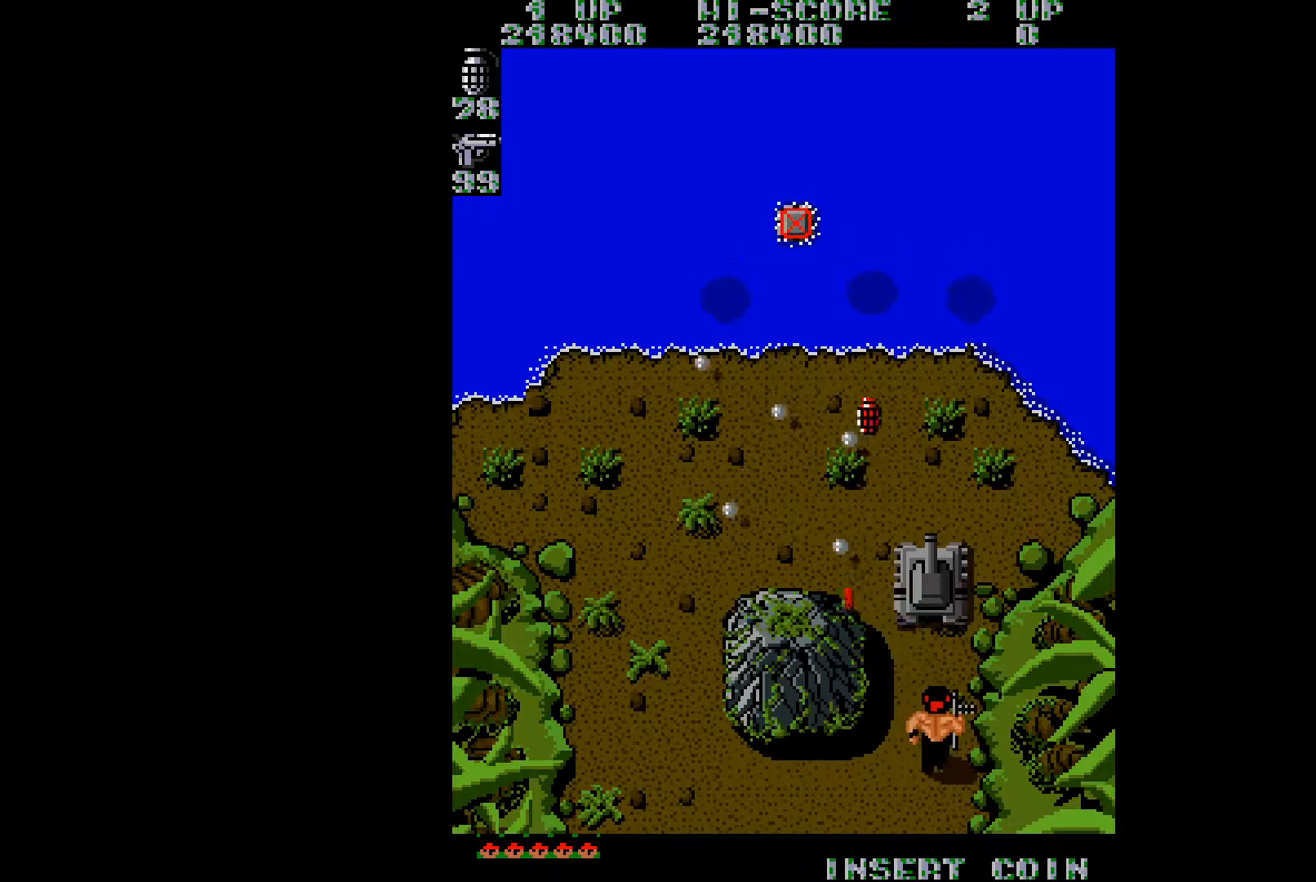
{"buttons": ["DPAD_LEFT"], "right_stick": "center", "events": [[116, "DPAD_DOWN", "down"], [467, "DPAD_DOWN", "up"]]}